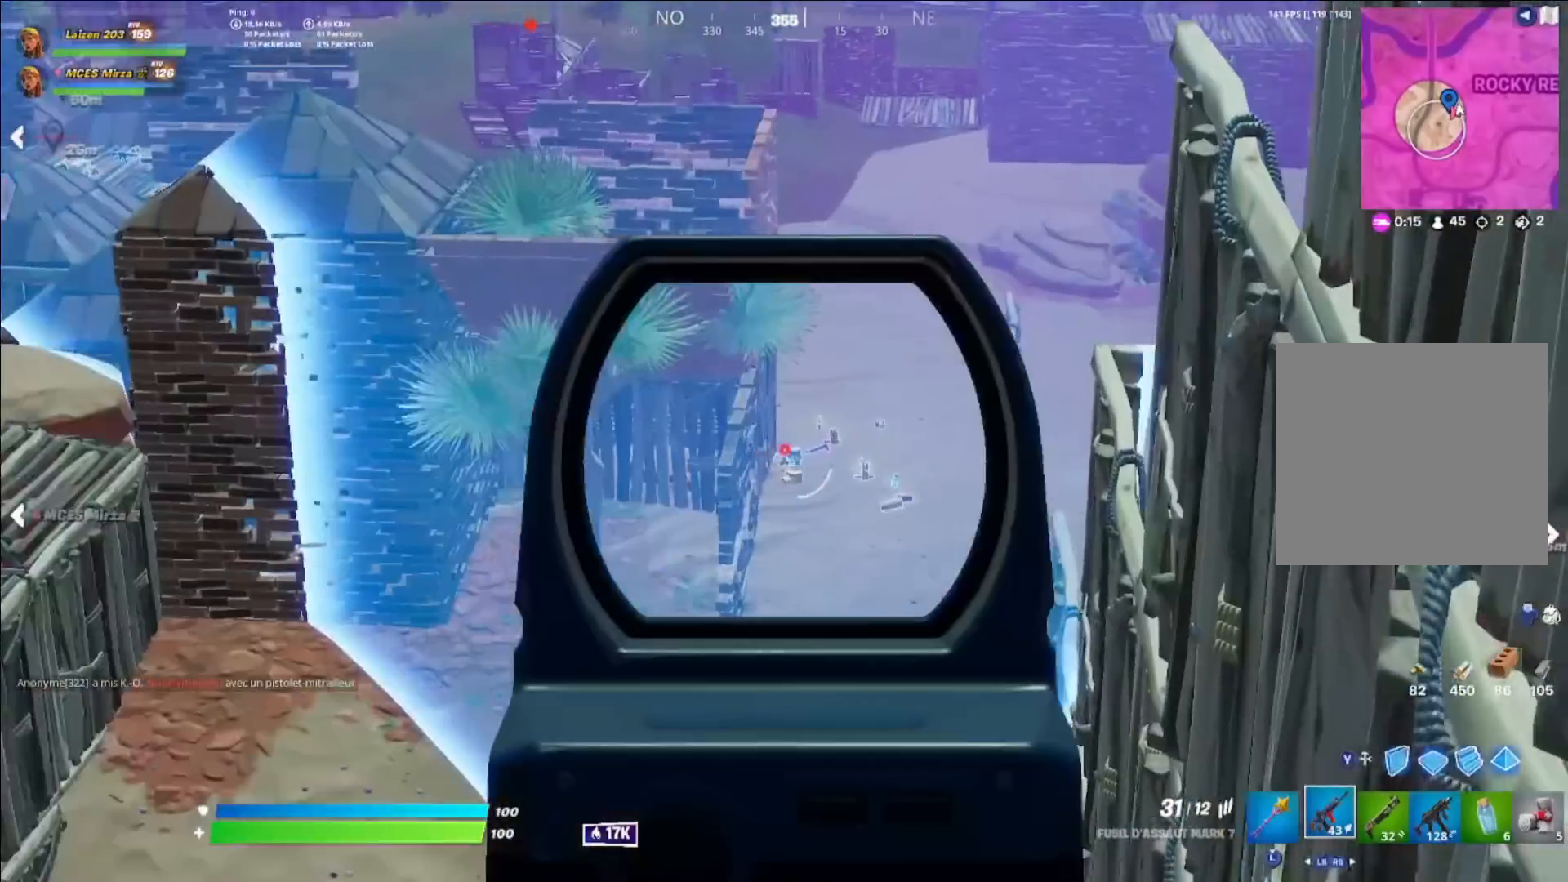
Gameplay with a controller (Xbox layout); each line is a JSON object with the inputs held at the frame after it. "events" lists button and stick changes between this image and that frame as [ms after this image, input, new state], when the widget could be followed in between.
{"buttons": [], "left_stick": "center", "right_stick": "center", "events": [[40, "A", "up"], [40, "left_stick", "center"], [200, "DPAD_LEFT", "down"], [200, "R3", "down"], [280, "DPAD_LEFT", "up"], [280, "R3", "up"], [320, "L2", "up"]]}
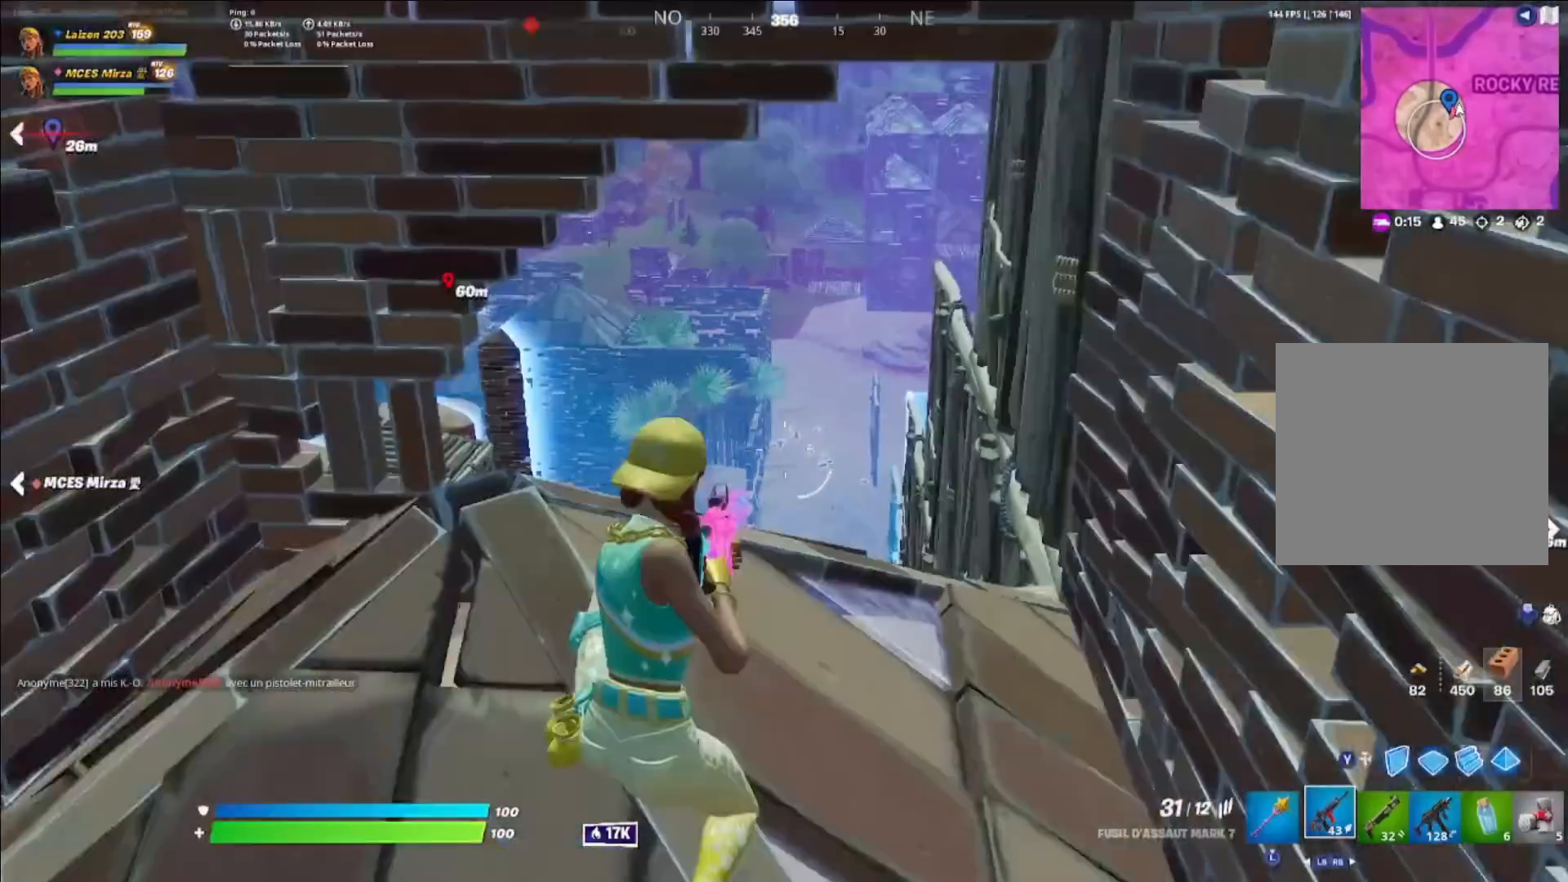
{"buttons": [], "left_stick": "right", "right_stick": "left", "events": [[40, "left_stick", "right"], [520, "right_stick", "left"]]}
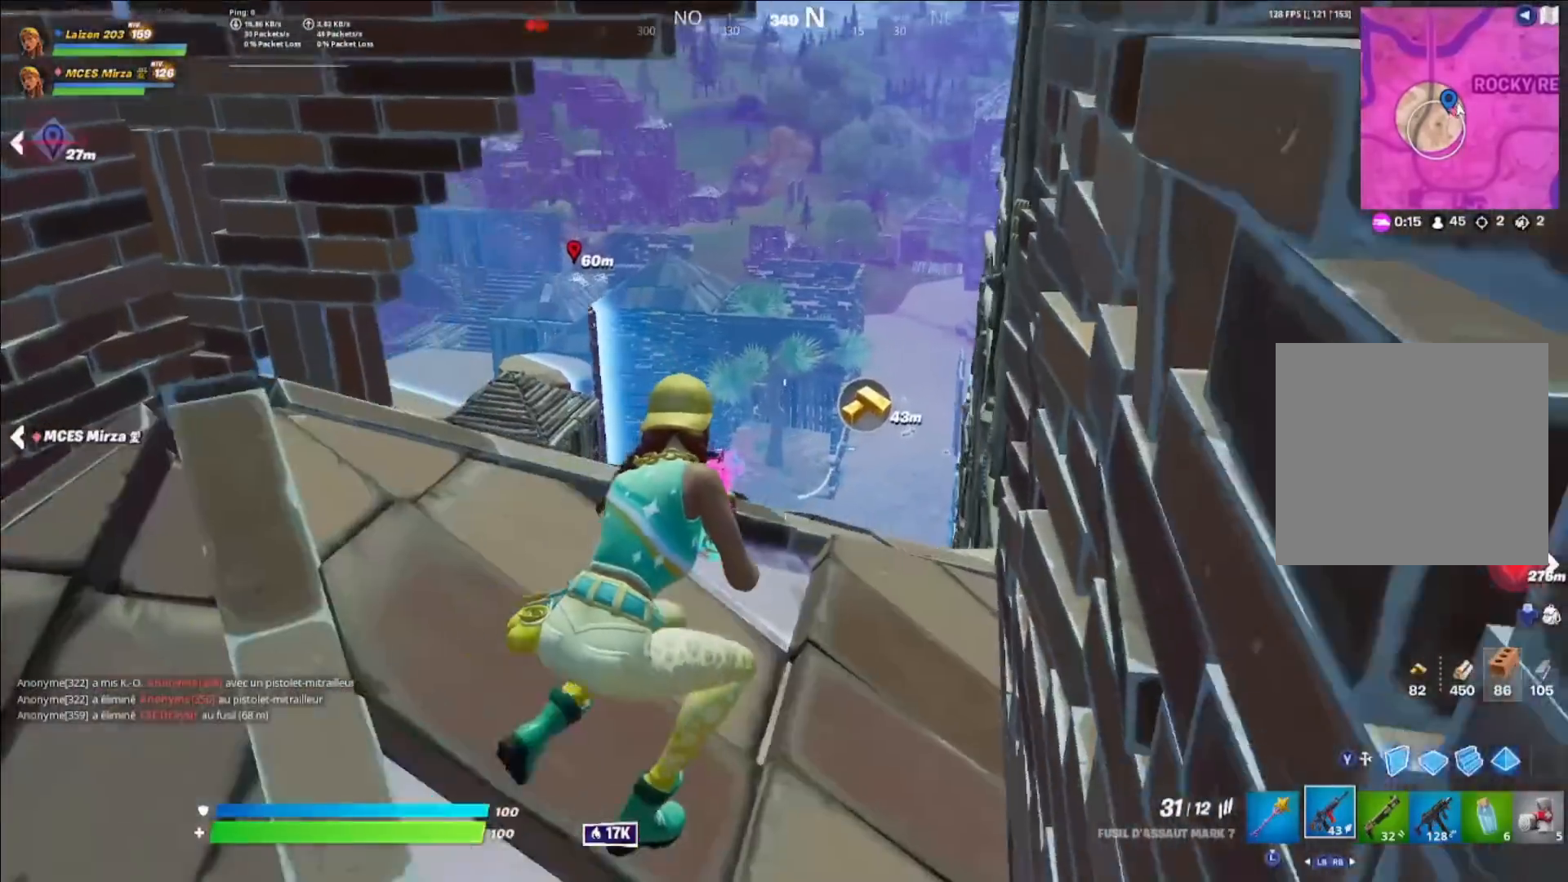
{"buttons": [], "left_stick": "left", "right_stick": "center", "events": [[120, "right_stick", "center"], [360, "left_stick", "up-left"], [480, "left_stick", "left"]]}
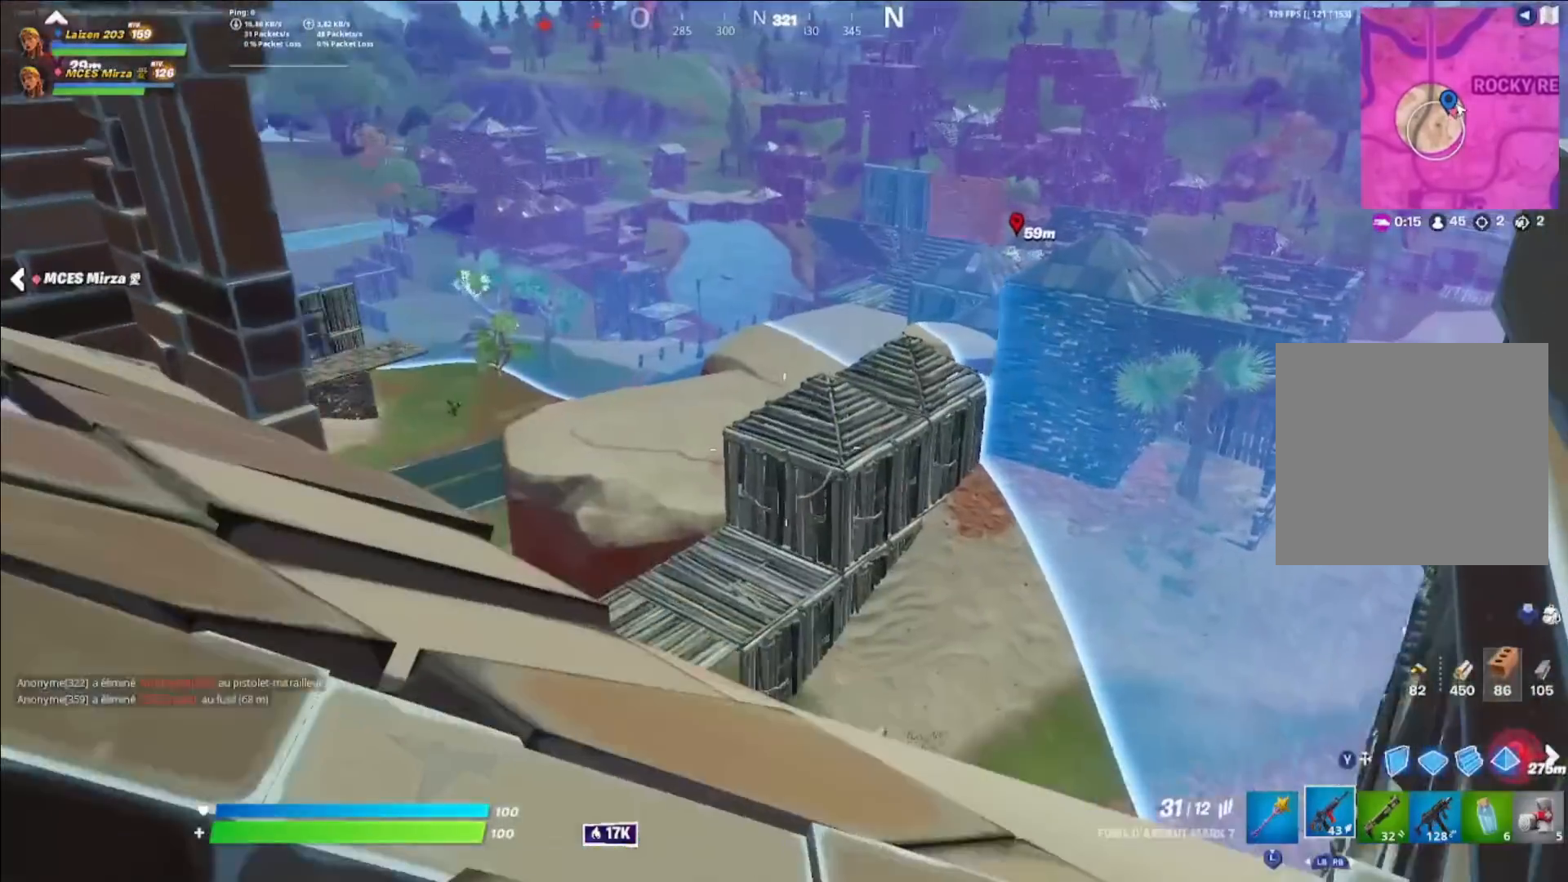
{"buttons": [], "left_stick": "up-left", "right_stick": "center", "events": [[360, "right_stick", "down-right"], [440, "left_stick", "up-left"], [520, "right_stick", "center"]]}
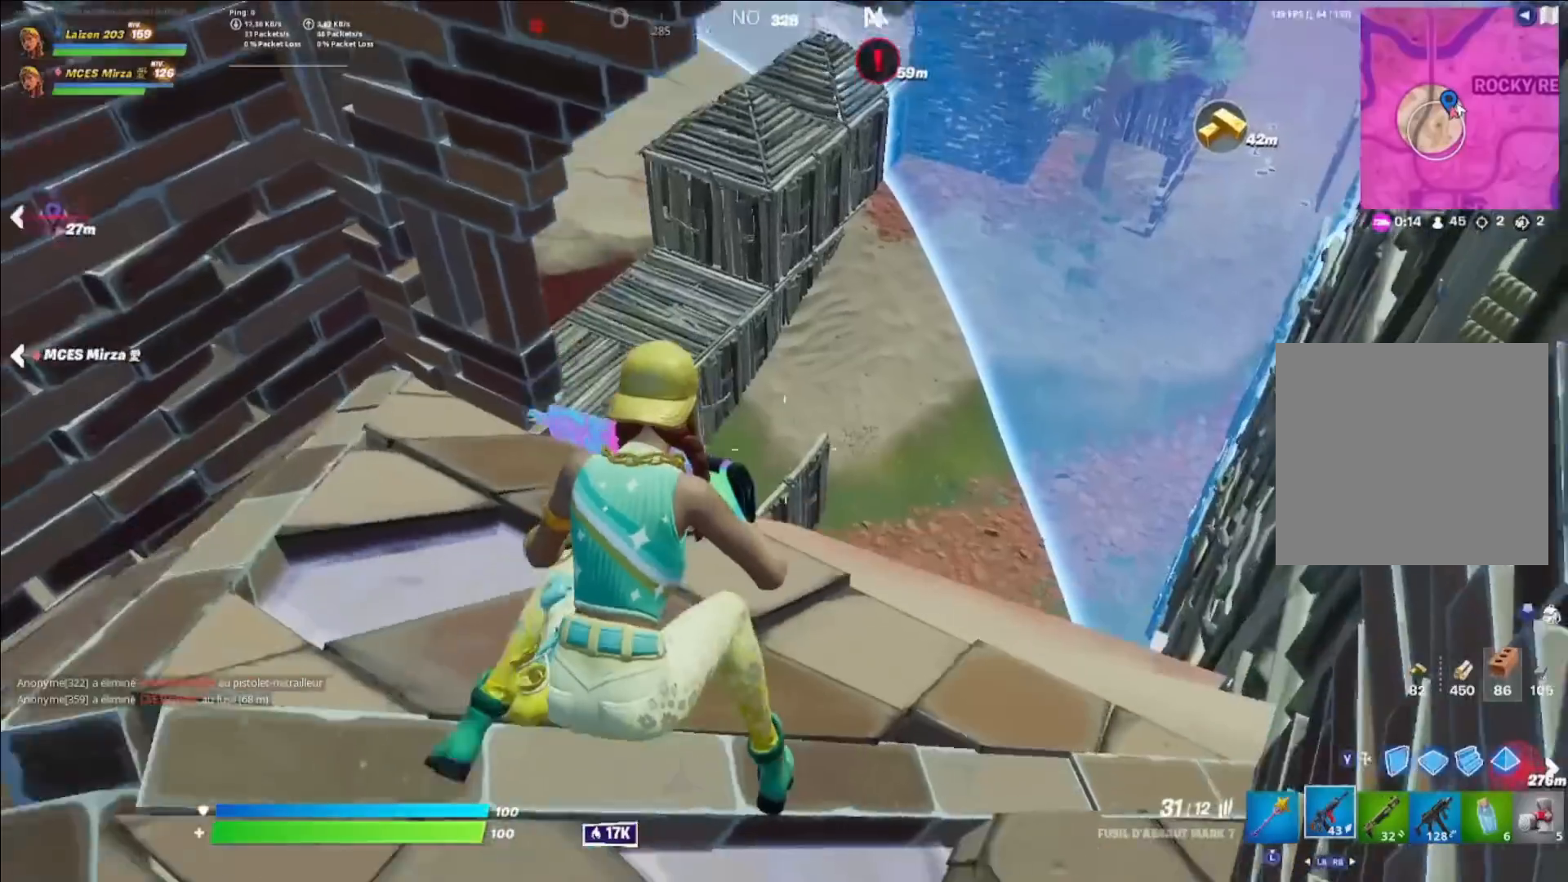
{"buttons": [], "left_stick": "down-right", "right_stick": "center", "events": [[80, "right_stick", "up"], [240, "right_stick", "center"], [280, "left_stick", "right"], [440, "left_stick", "down-right"]]}
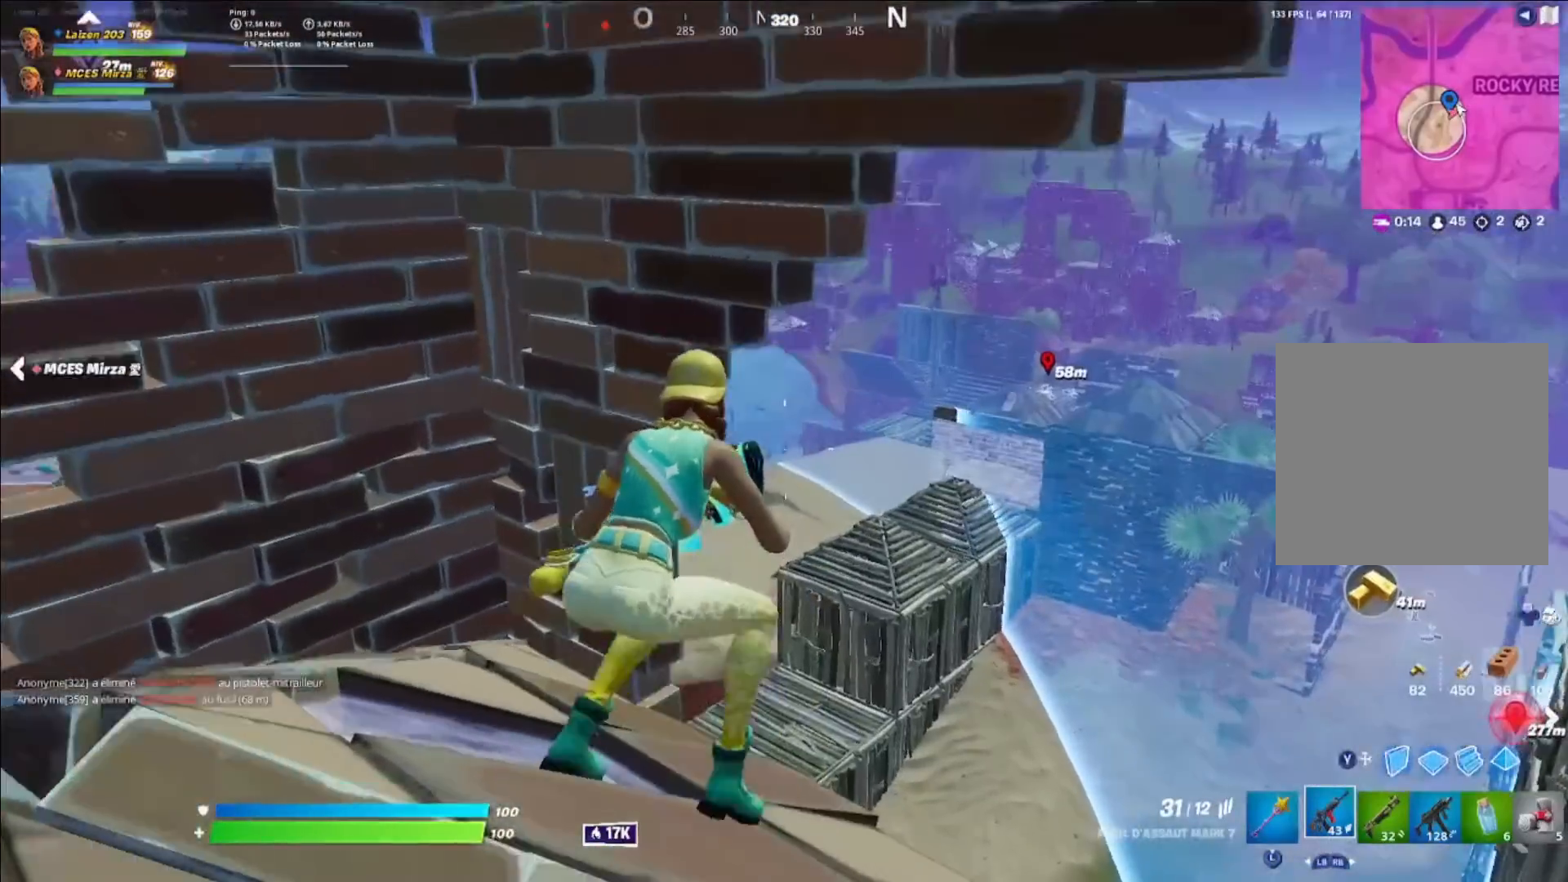
{"buttons": [], "left_stick": "down-right", "right_stick": "center", "events": []}
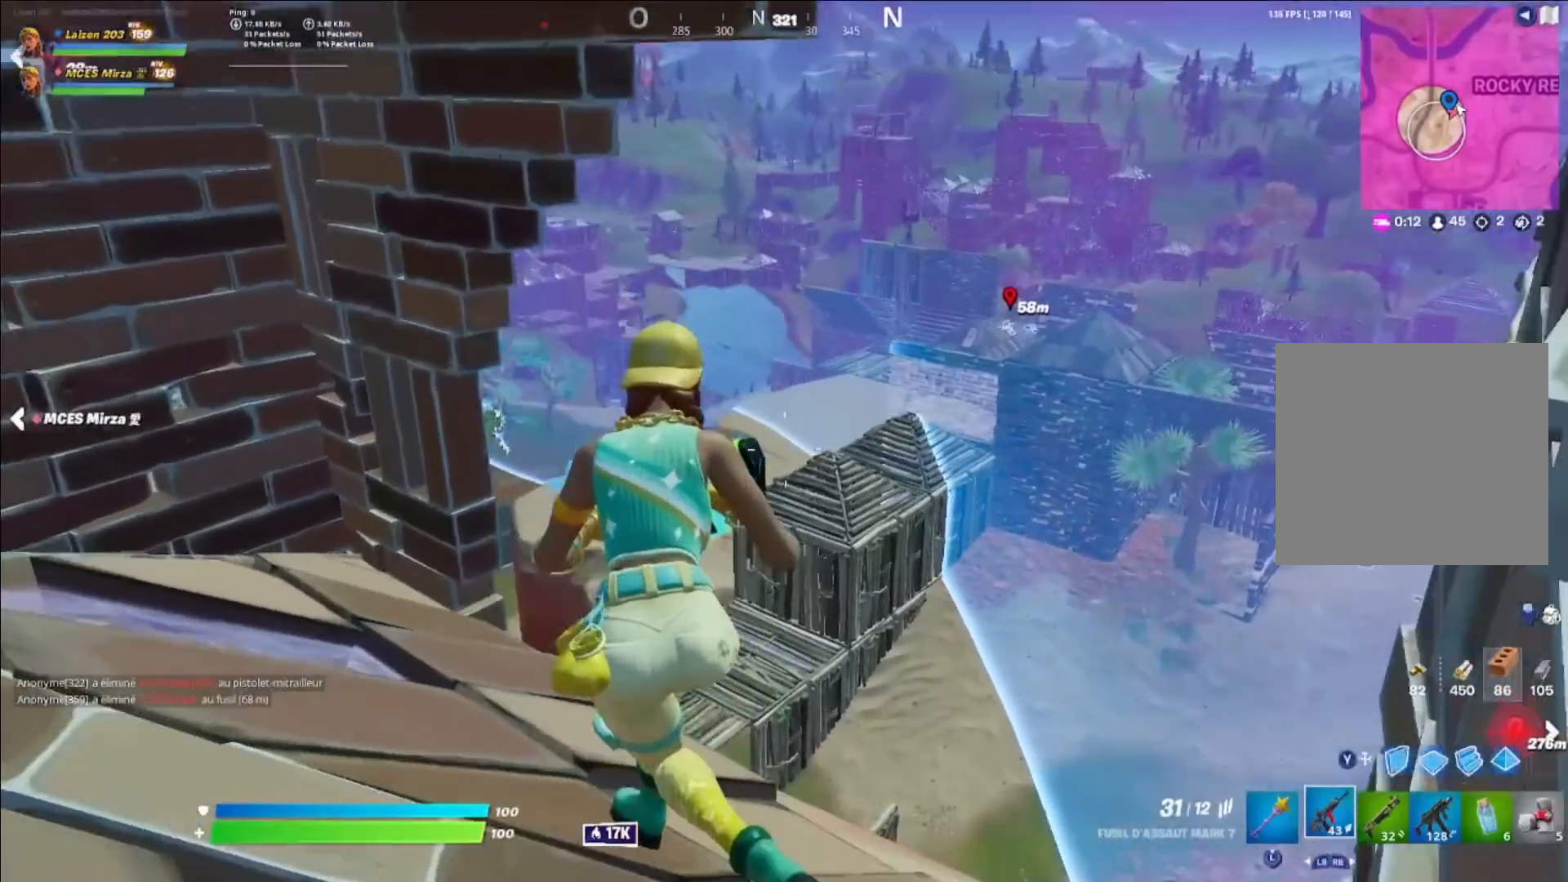
{"buttons": ["L2"], "left_stick": "down-left", "right_stick": "center", "events": [[80, "left_stick", "down-left"], [120, "L2", "down"], [320, "right_stick", "right"], [480, "right_stick", "center"]]}
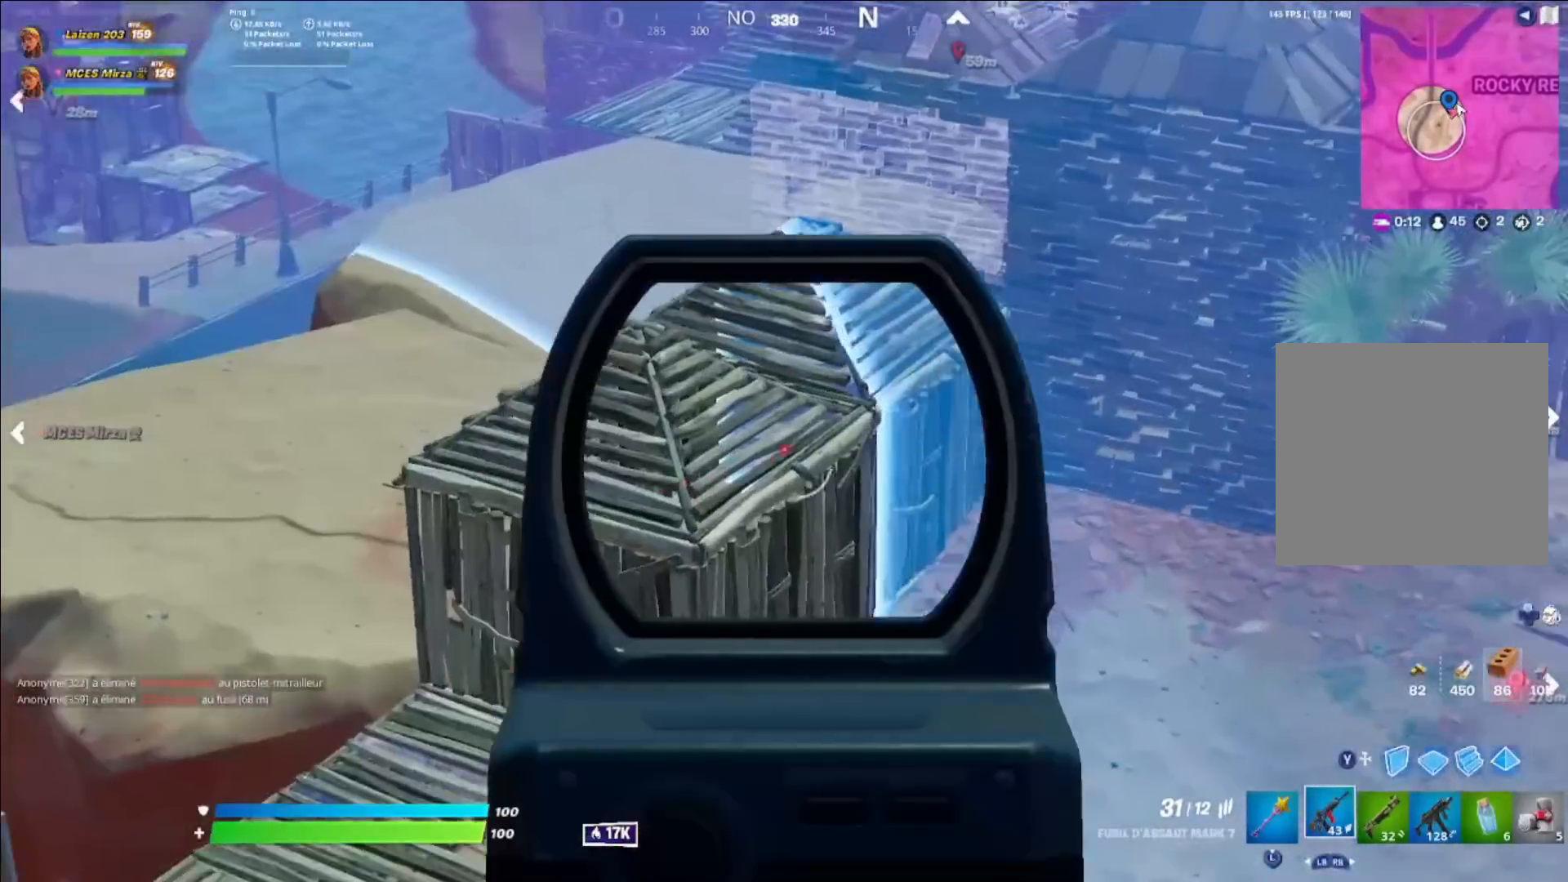
{"buttons": ["L2"], "left_stick": "center", "right_stick": "center", "events": [[240, "left_stick", "center"]]}
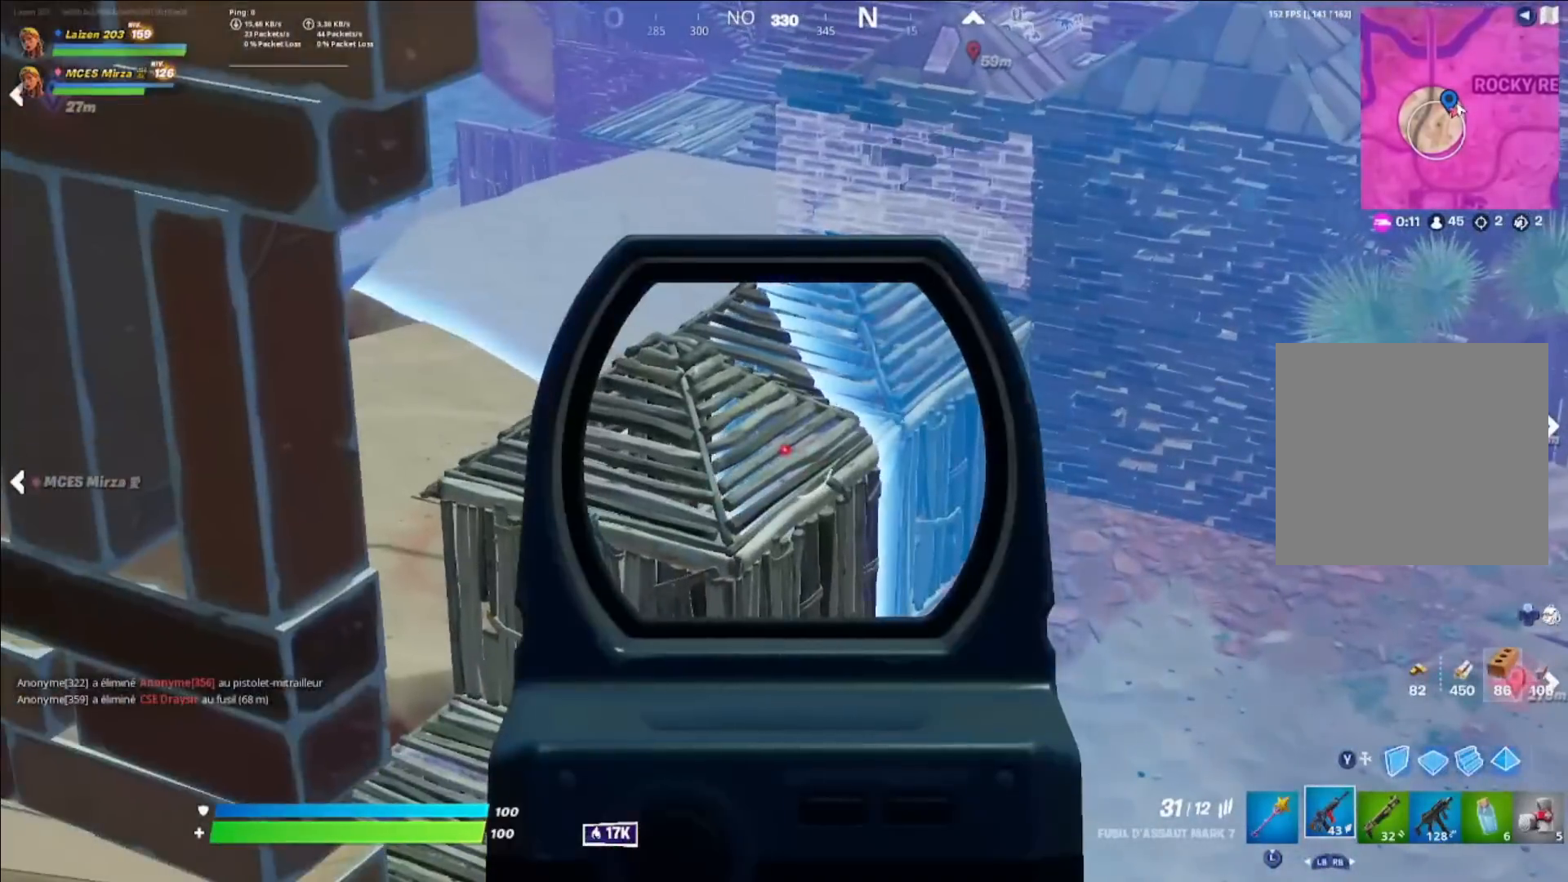
{"buttons": [], "left_stick": "down-left", "right_stick": "center", "events": [[80, "L2", "up"], [200, "left_stick", "down"], [400, "left_stick", "down-left"]]}
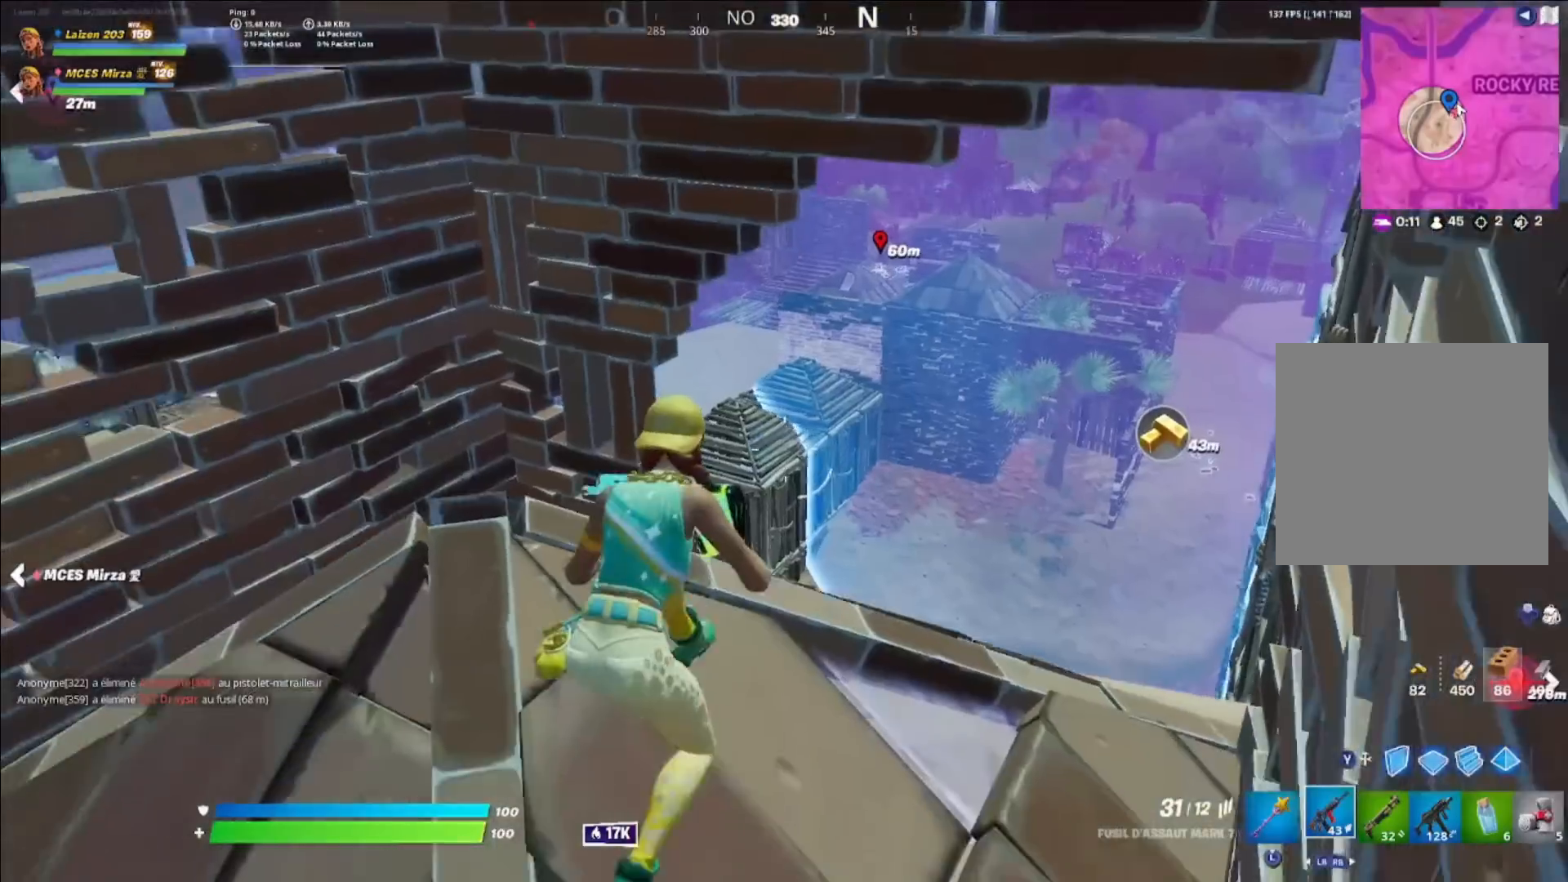
{"buttons": [], "left_stick": "up-right", "right_stick": "left", "events": [[80, "left_stick", "down-right"], [160, "left_stick", "right"], [280, "left_stick", "up-right"], [400, "right_stick", "left"]]}
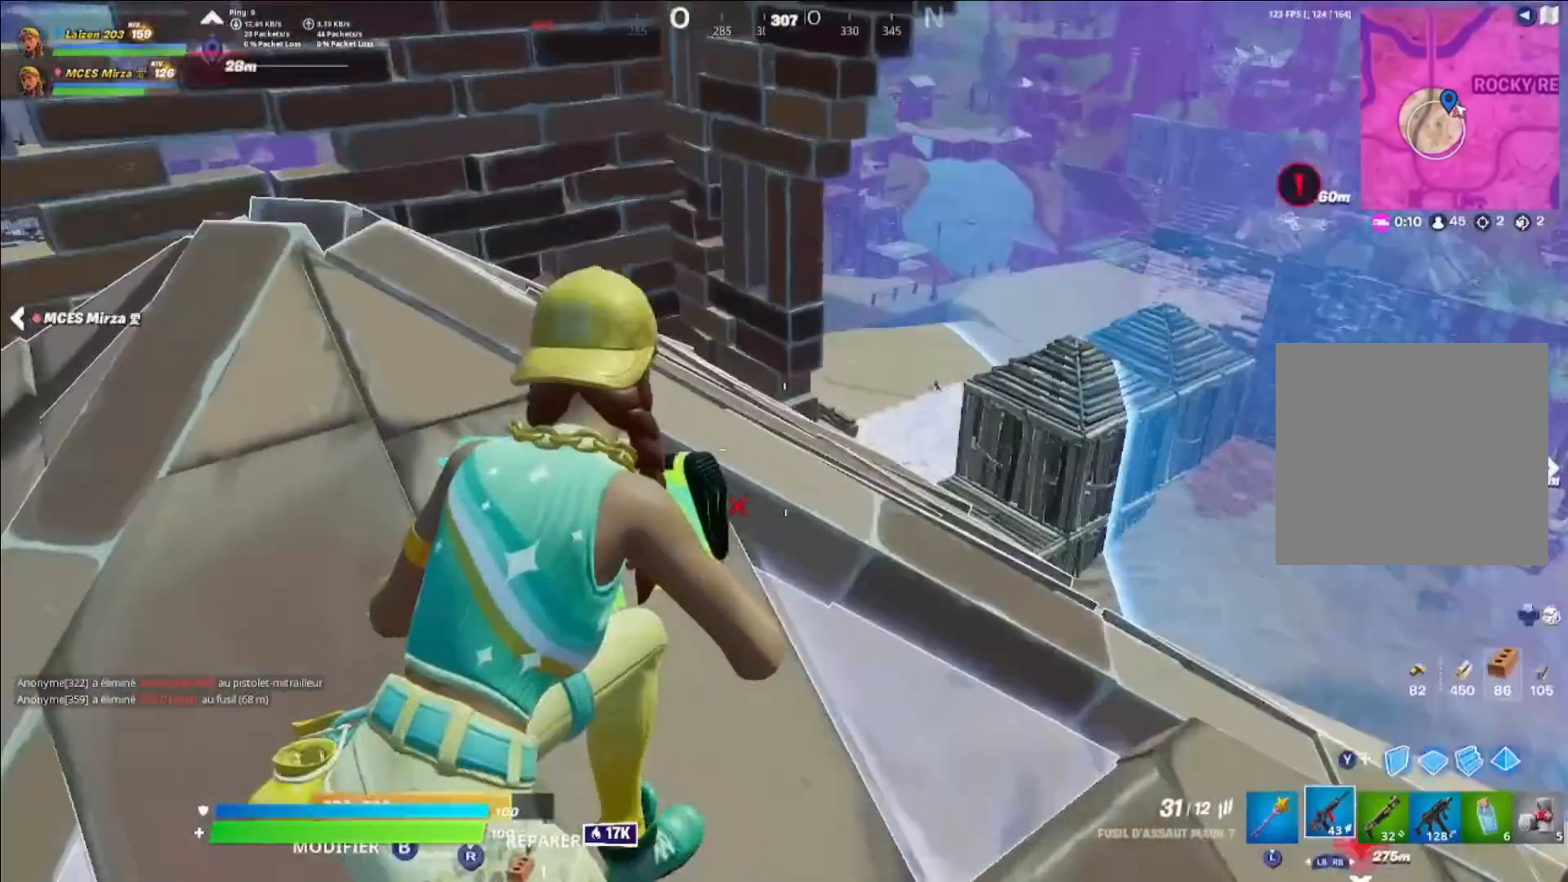
{"buttons": ["L2"], "left_stick": "right", "right_stick": "right", "events": [[40, "right_stick", "center"], [440, "L2", "down"], [440, "left_stick", "right"], [480, "right_stick", "right"]]}
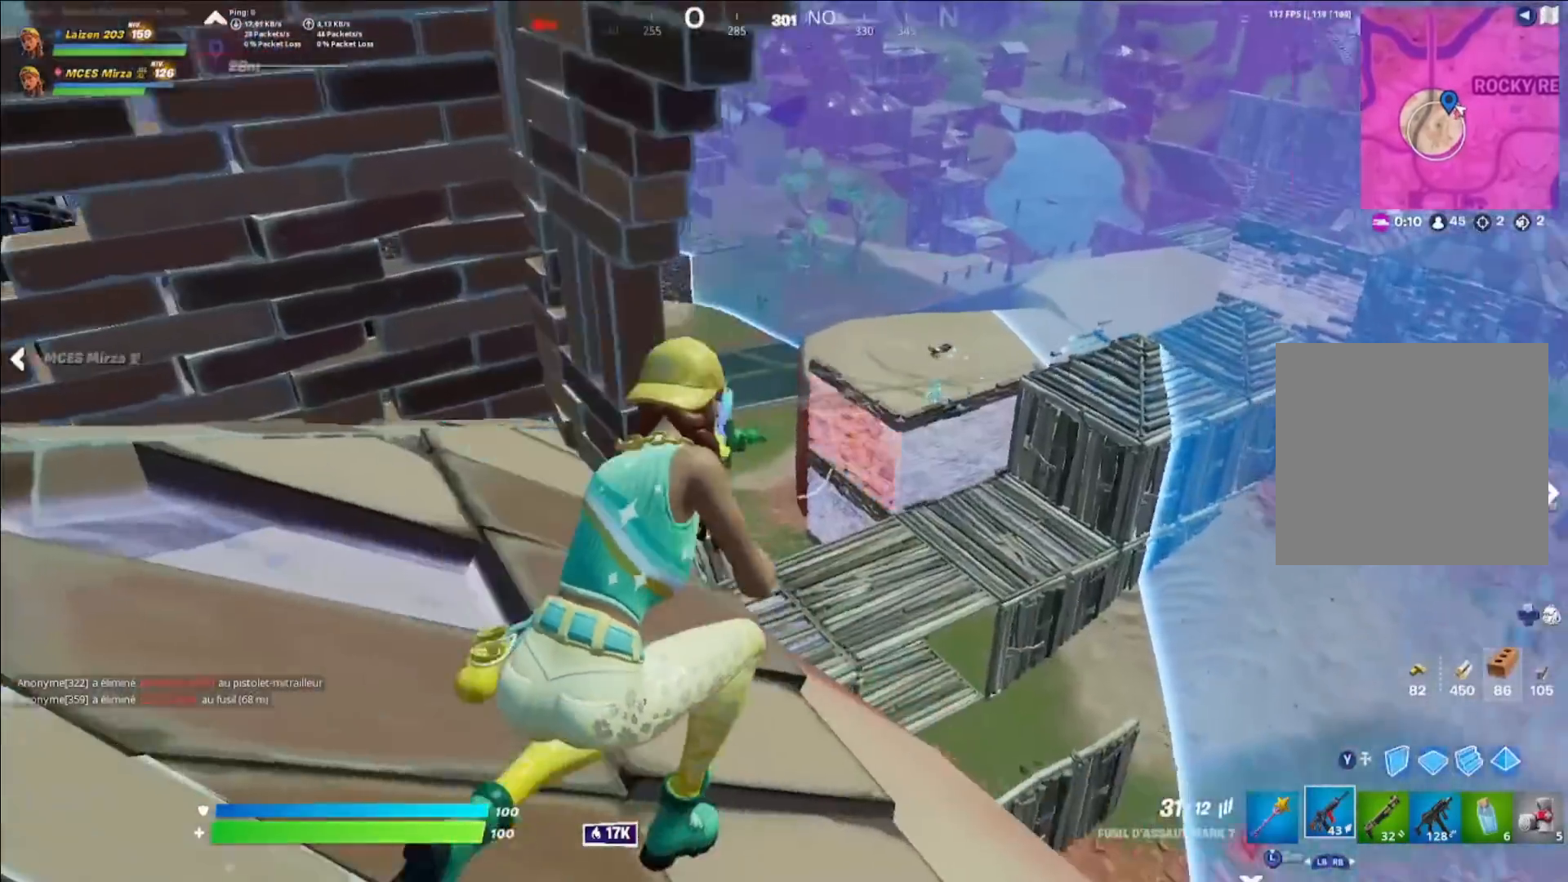
{"buttons": [], "left_stick": "down-left", "right_stick": "center", "events": [[120, "right_stick", "up"], [160, "left_stick", "down-left"], [200, "right_stick", "left"], [280, "L2", "up"], [280, "right_stick", "center"]]}
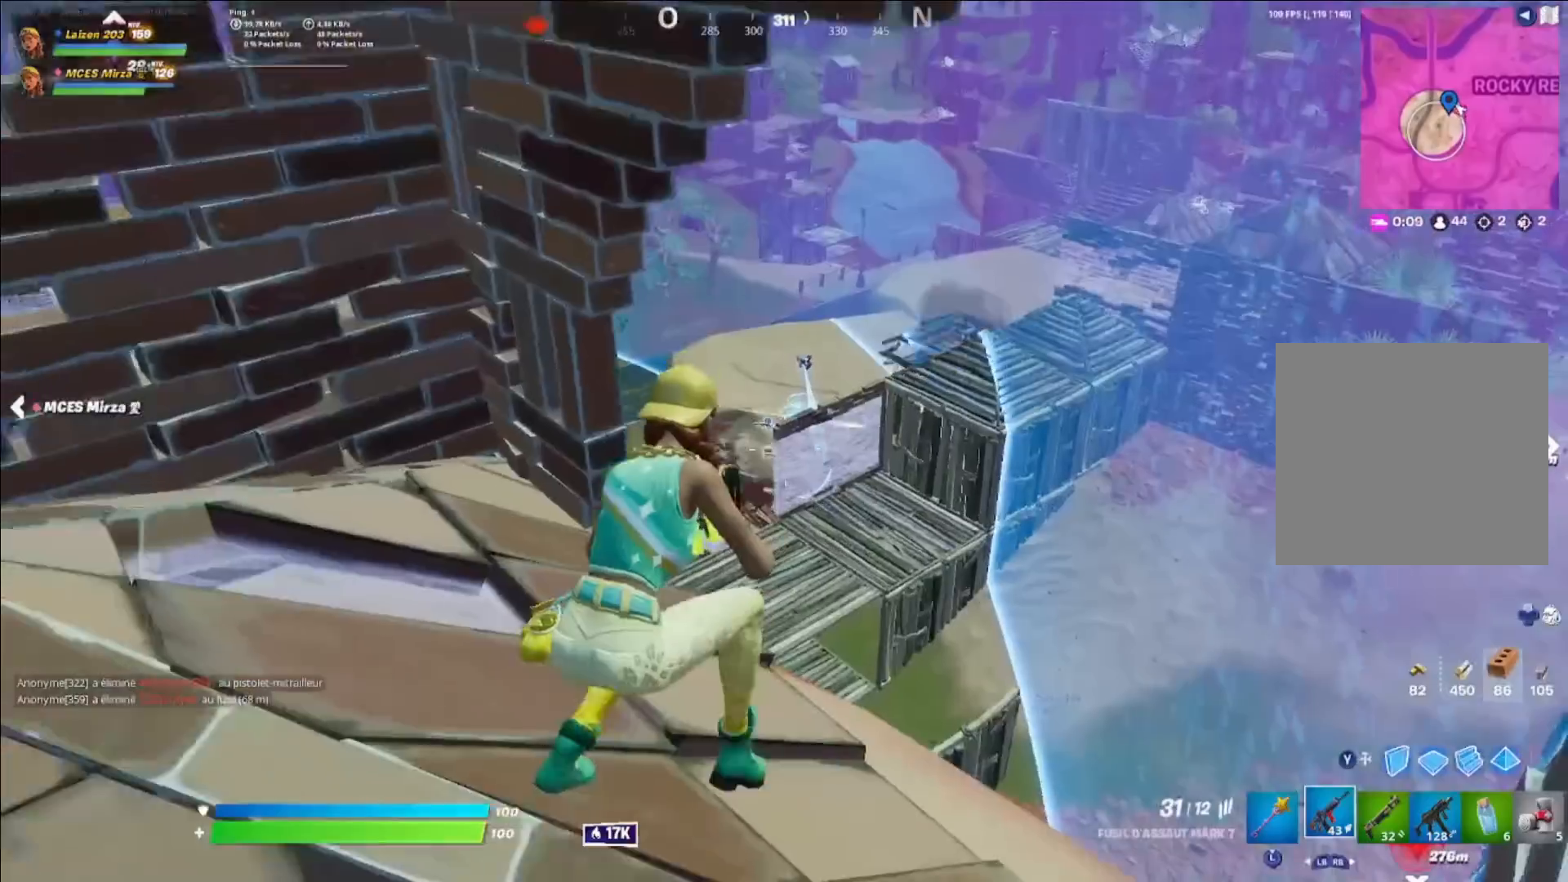
{"buttons": [], "left_stick": "up-left", "right_stick": "center", "events": [[200, "left_stick", "right"], [360, "left_stick", "up-right"], [480, "left_stick", "up-left"]]}
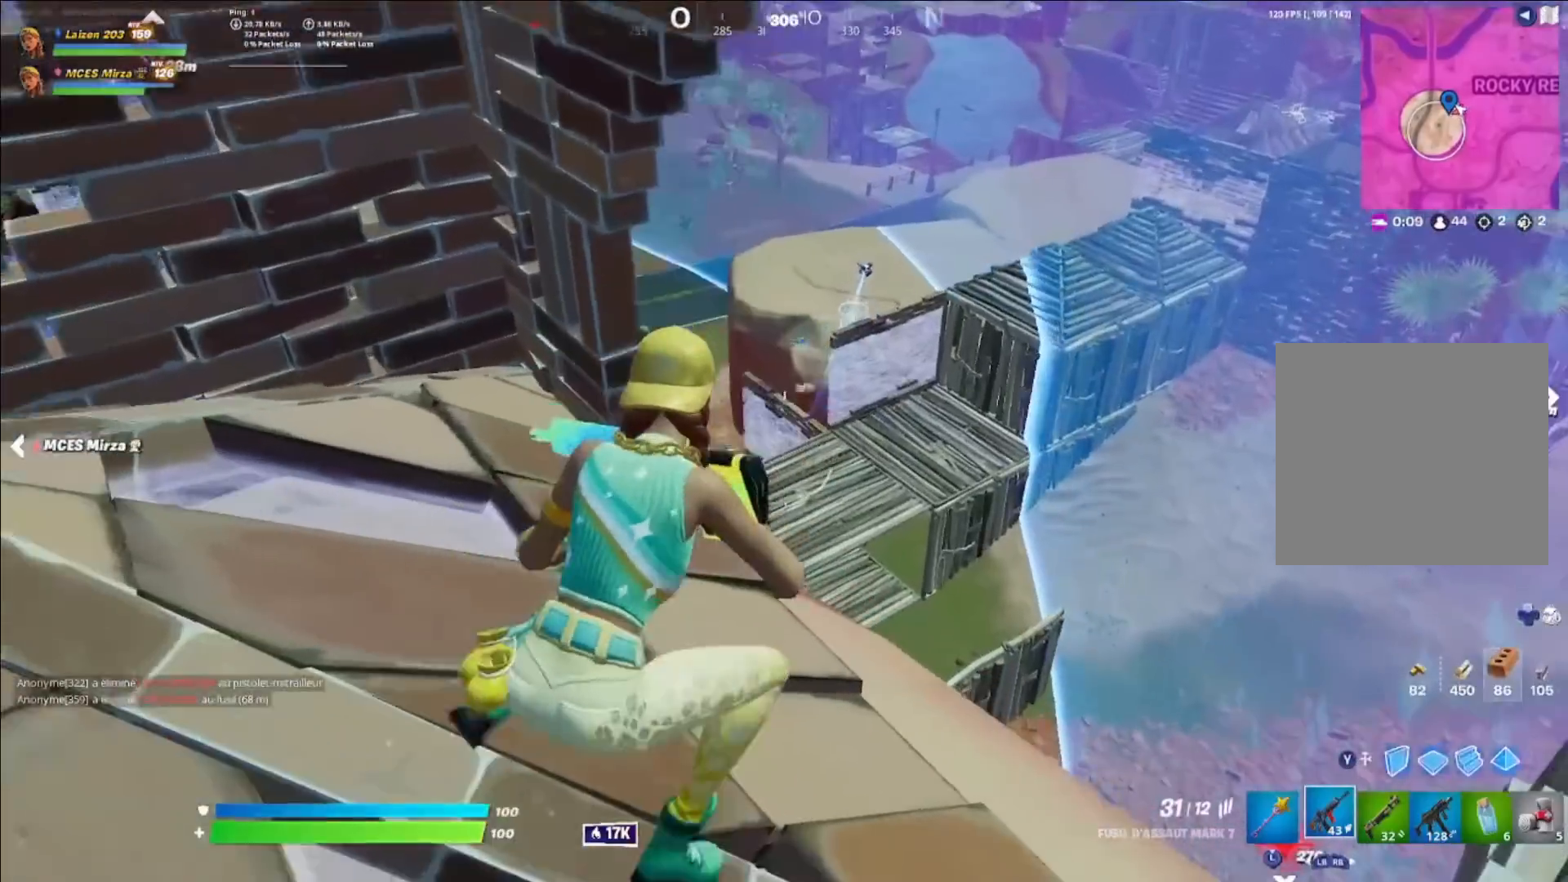
{"buttons": [], "left_stick": "up", "right_stick": "center", "events": [[280, "left_stick", "up-right"], [320, "right_stick", "left"], [400, "right_stick", "center"], [520, "left_stick", "up"]]}
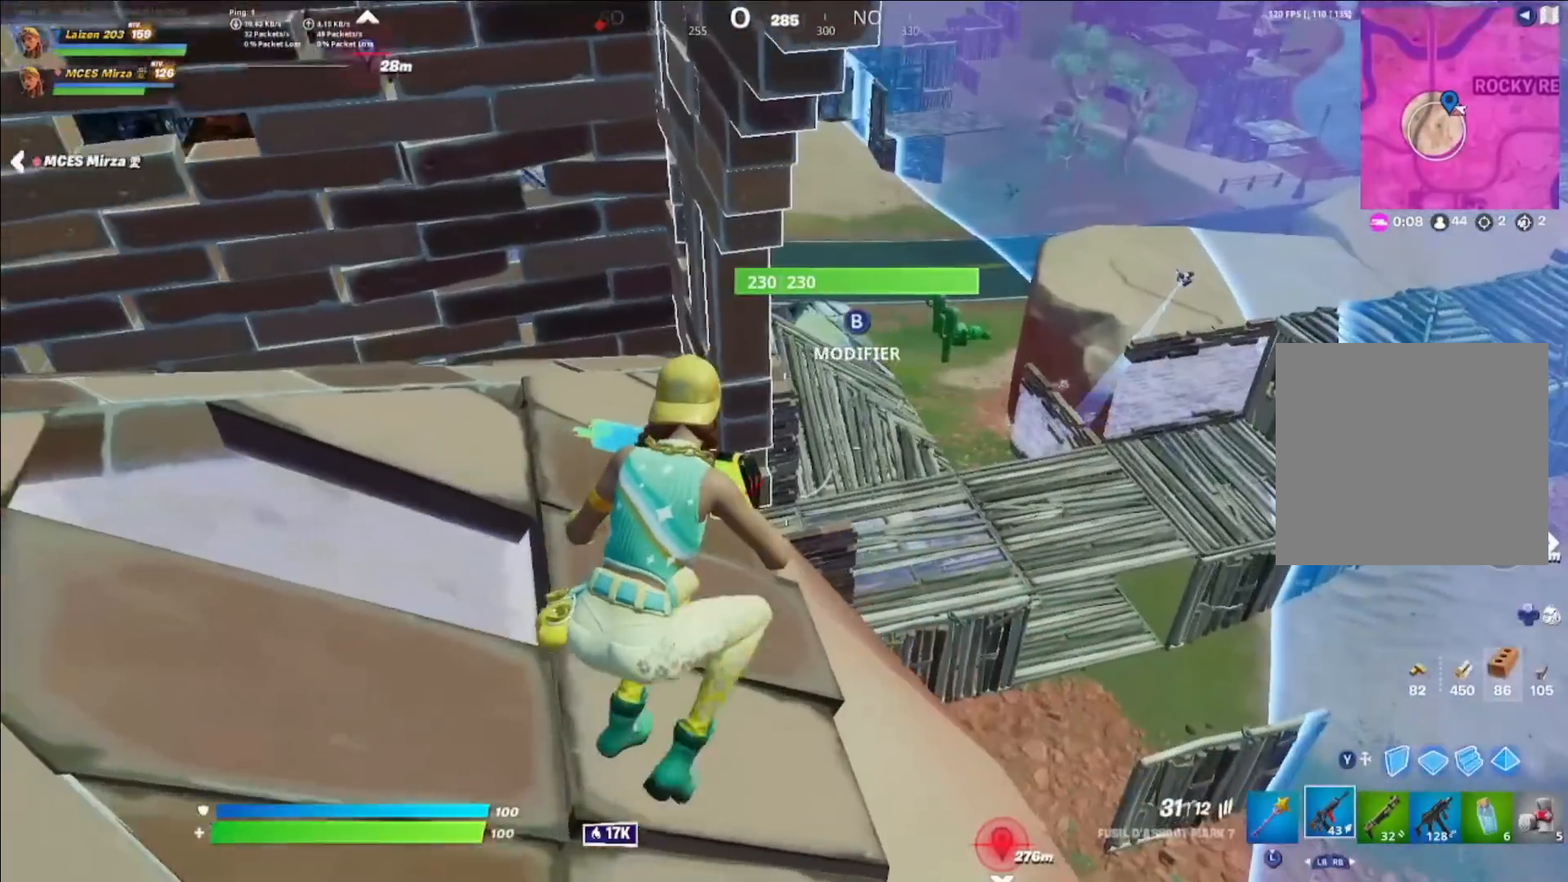
{"buttons": [], "left_stick": "up-right", "right_stick": "center", "events": [[40, "left_stick", "up-left"], [120, "left_stick", "down-left"], [360, "right_stick", "left"], [400, "left_stick", "up-right"], [480, "right_stick", "center"]]}
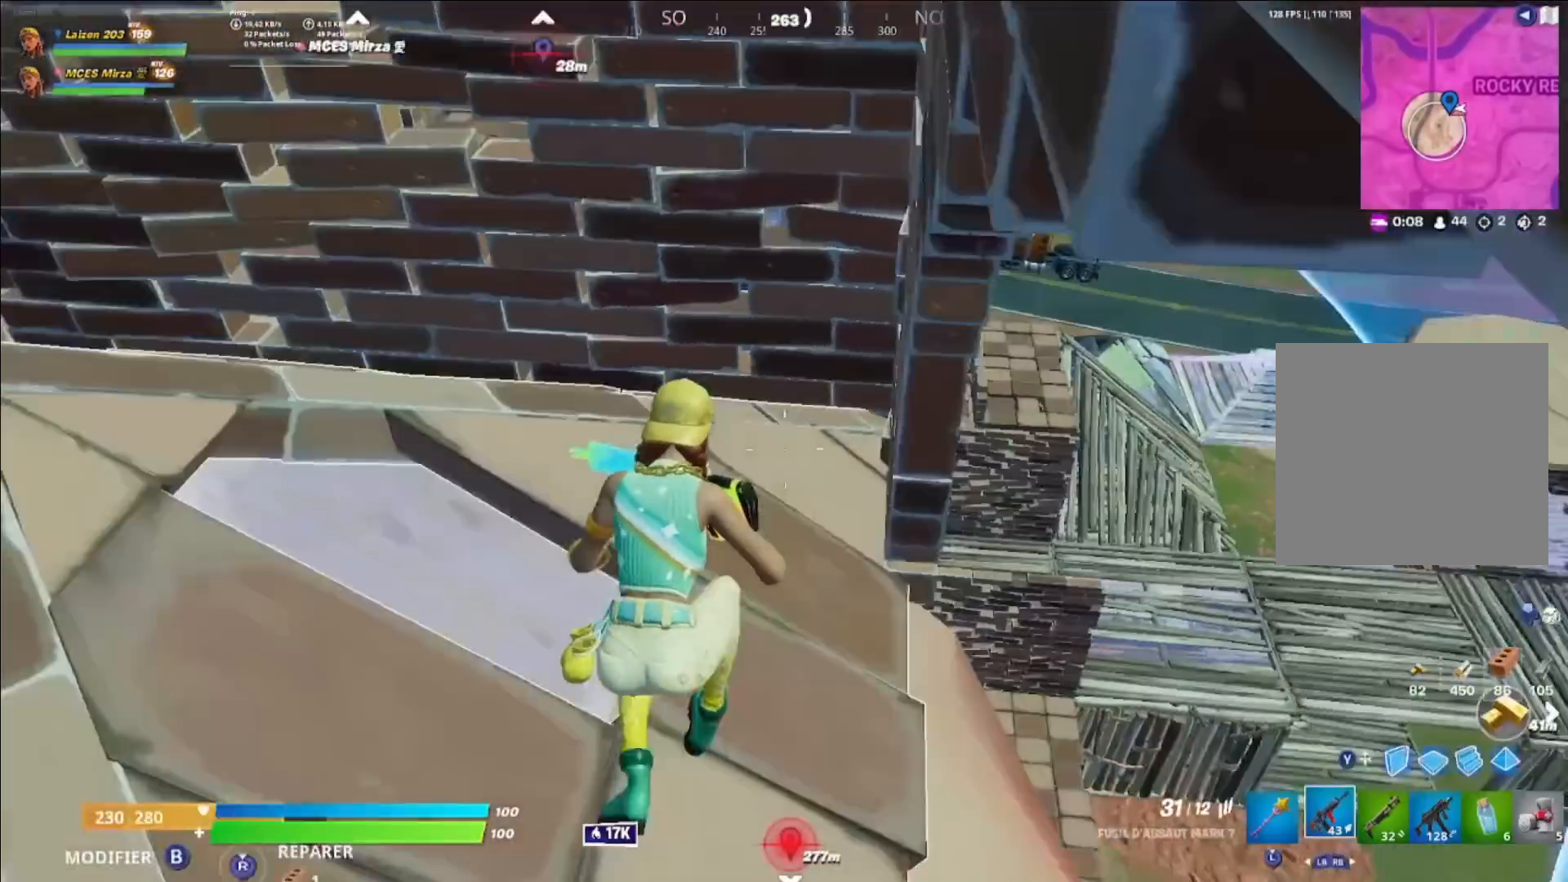
{"buttons": [], "left_stick": "center", "right_stick": "center", "events": [[40, "left_stick", "right"], [240, "left_stick", "down"], [400, "left_stick", "center"]]}
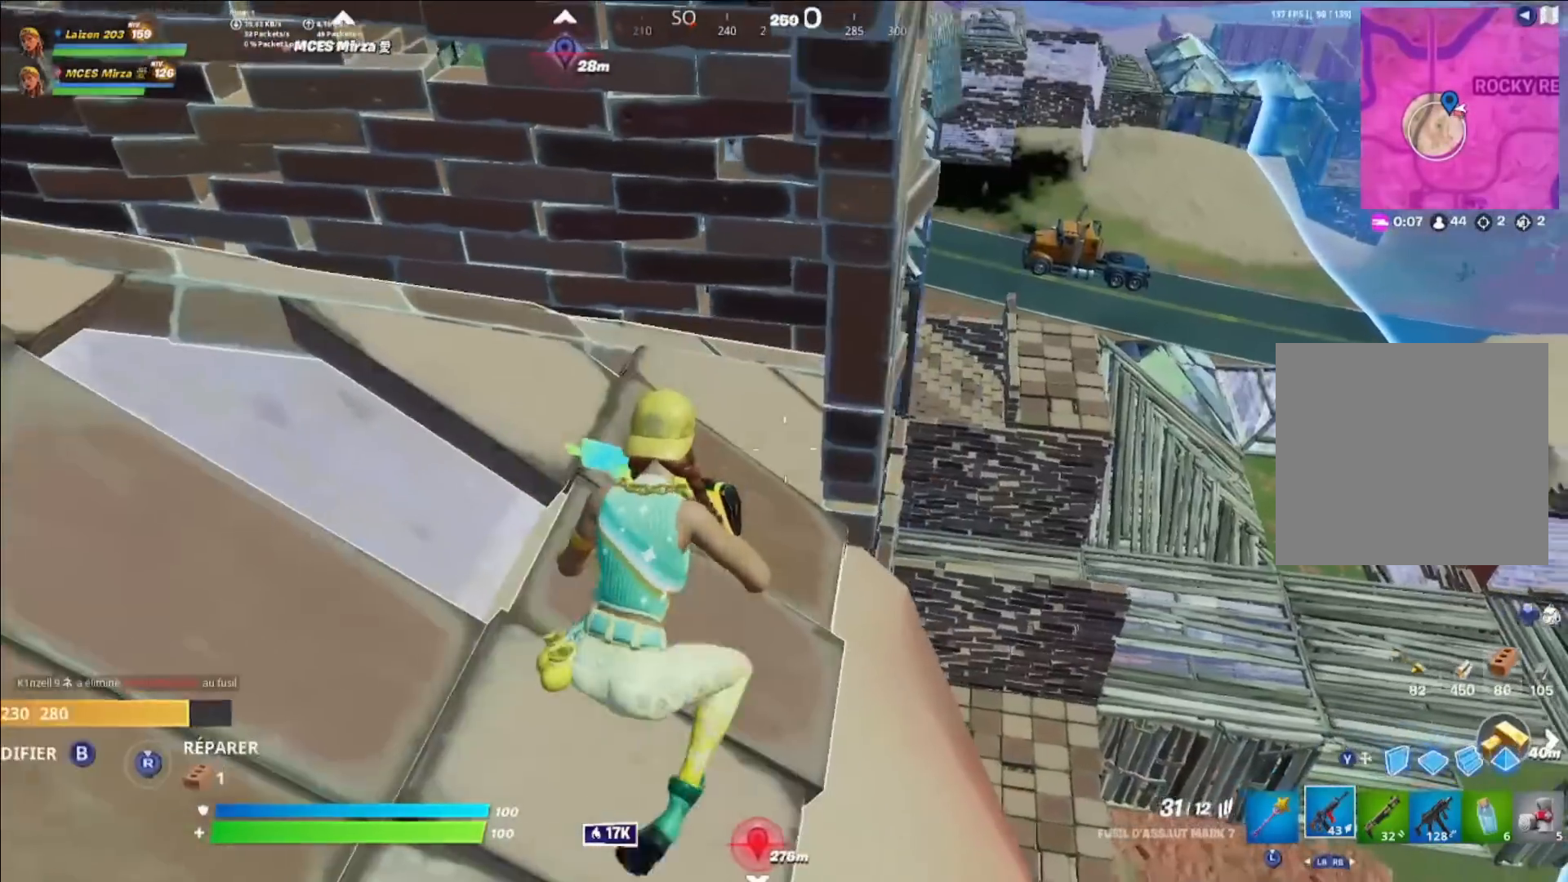
{"buttons": [], "left_stick": "center", "right_stick": "center", "events": [[80, "left_stick", "left"], [280, "left_stick", "right"], [400, "left_stick", "center"]]}
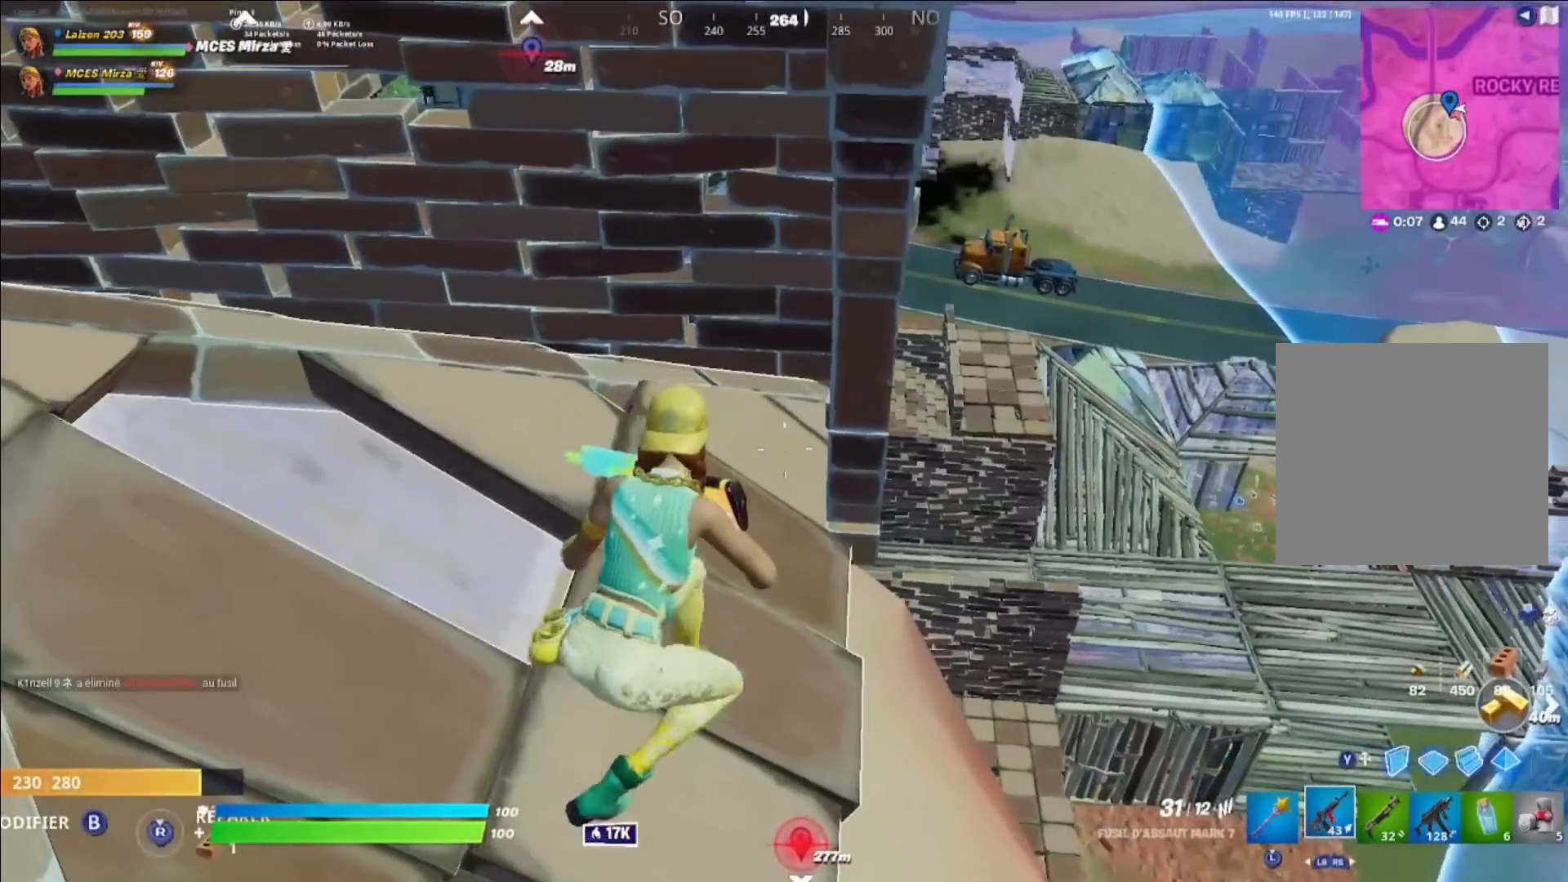
{"buttons": ["L2"], "left_stick": "right", "right_stick": "center", "events": [[160, "left_stick", "right"], [280, "left_stick", "center"], [360, "right_stick", "right"], [400, "L2", "down"], [440, "left_stick", "right"], [520, "right_stick", "center"]]}
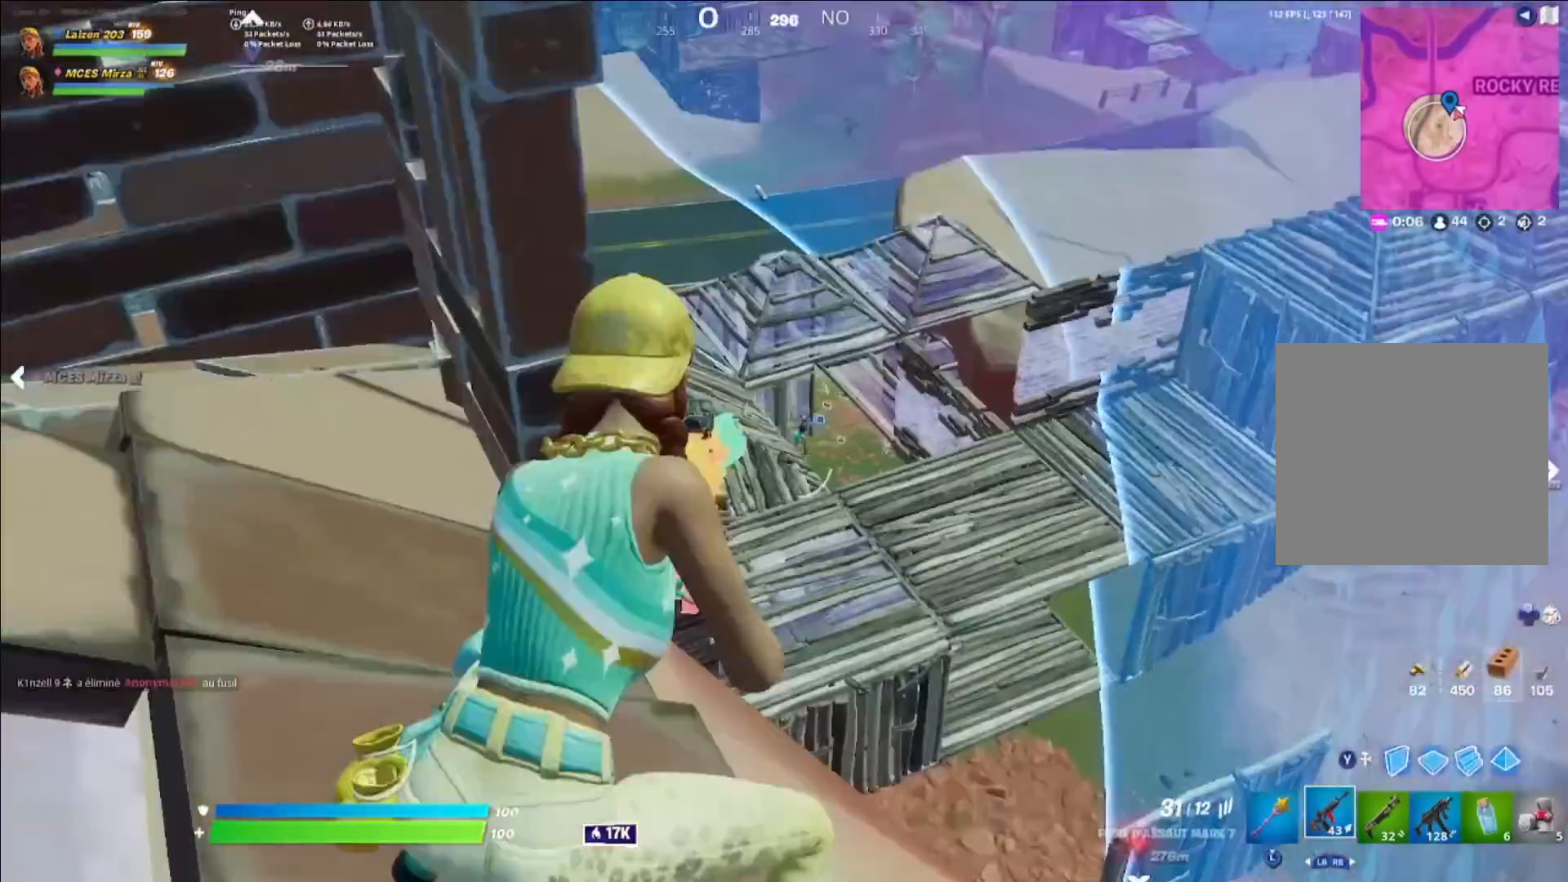
{"buttons": ["L2", "R2"], "left_stick": "center", "right_stick": "center", "events": [[40, "left_stick", "center"], [80, "right_stick", "up"], [240, "R2", "down"], [360, "right_stick", "center"]]}
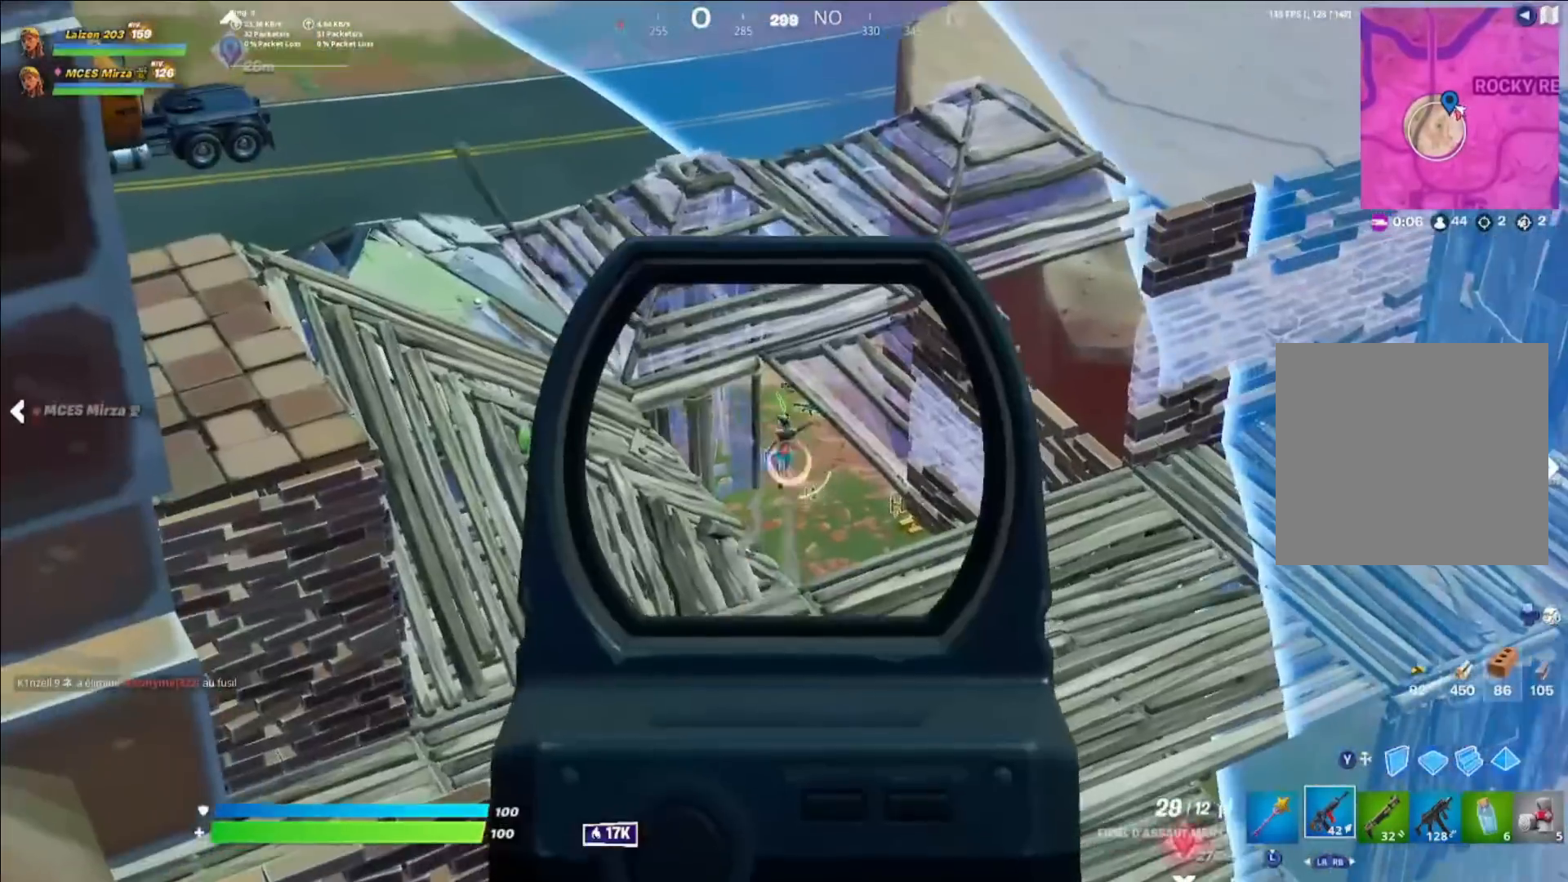
{"buttons": ["L2", "R2"], "left_stick": "left", "right_stick": "center", "events": [[40, "left_stick", "up-right"], [120, "left_stick", "center"], [200, "right_stick", "down-right"], [360, "right_stick", "center"], [520, "left_stick", "left"]]}
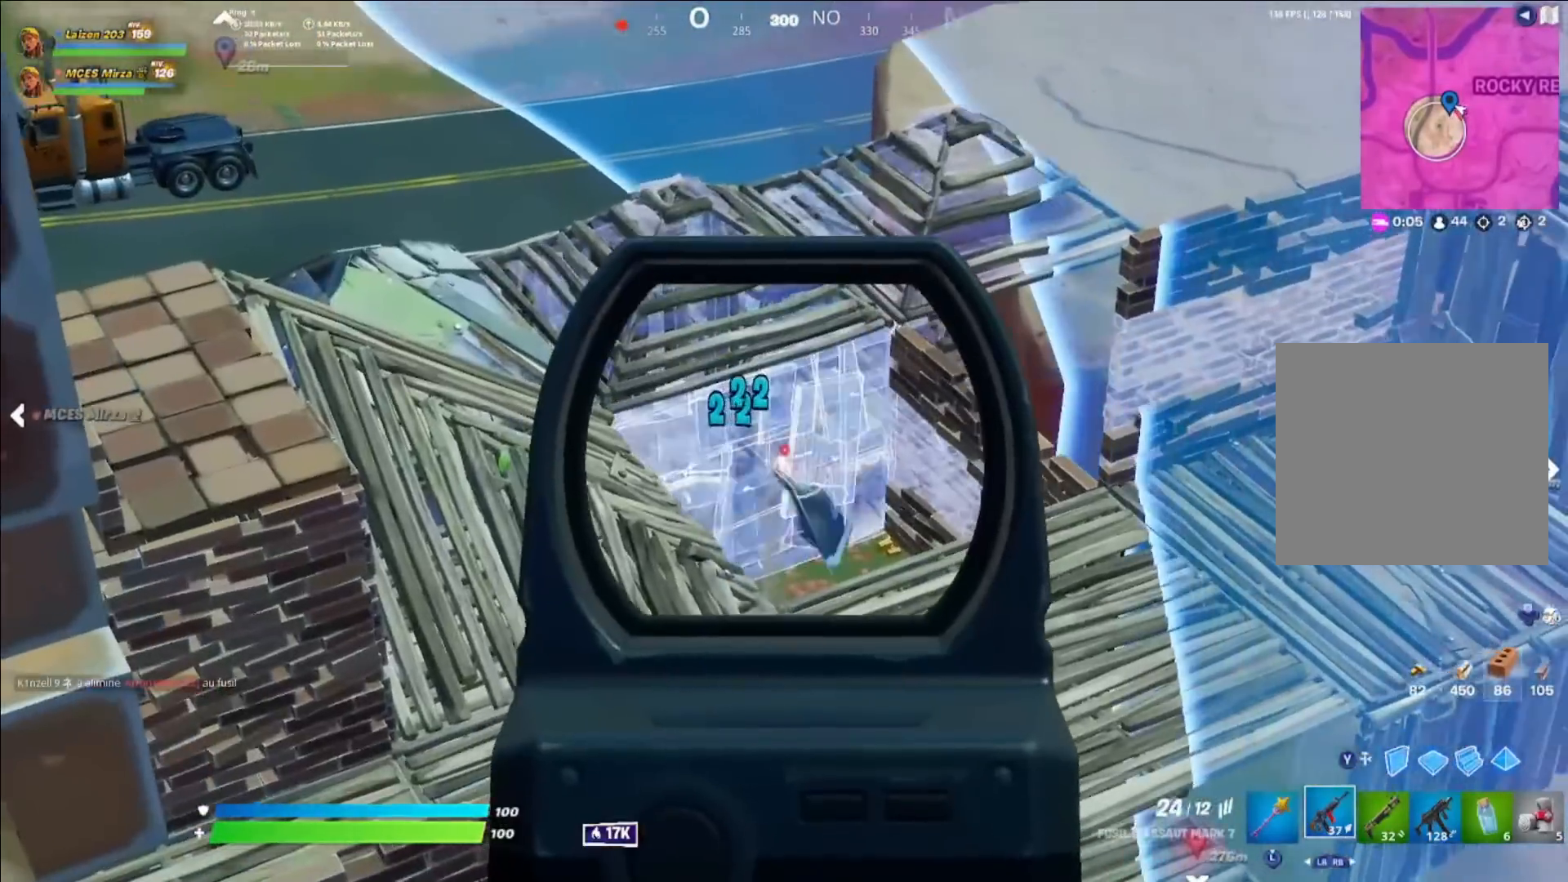
{"buttons": ["R1"], "left_stick": "up-left", "right_stick": "up-left", "events": [[160, "L2", "up"], [160, "R2", "up"], [160, "right_stick", "left"], [320, "A", "down"], [400, "A", "up"], [400, "R1", "down"], [400, "left_stick", "up-left"], [400, "right_stick", "up-left"]]}
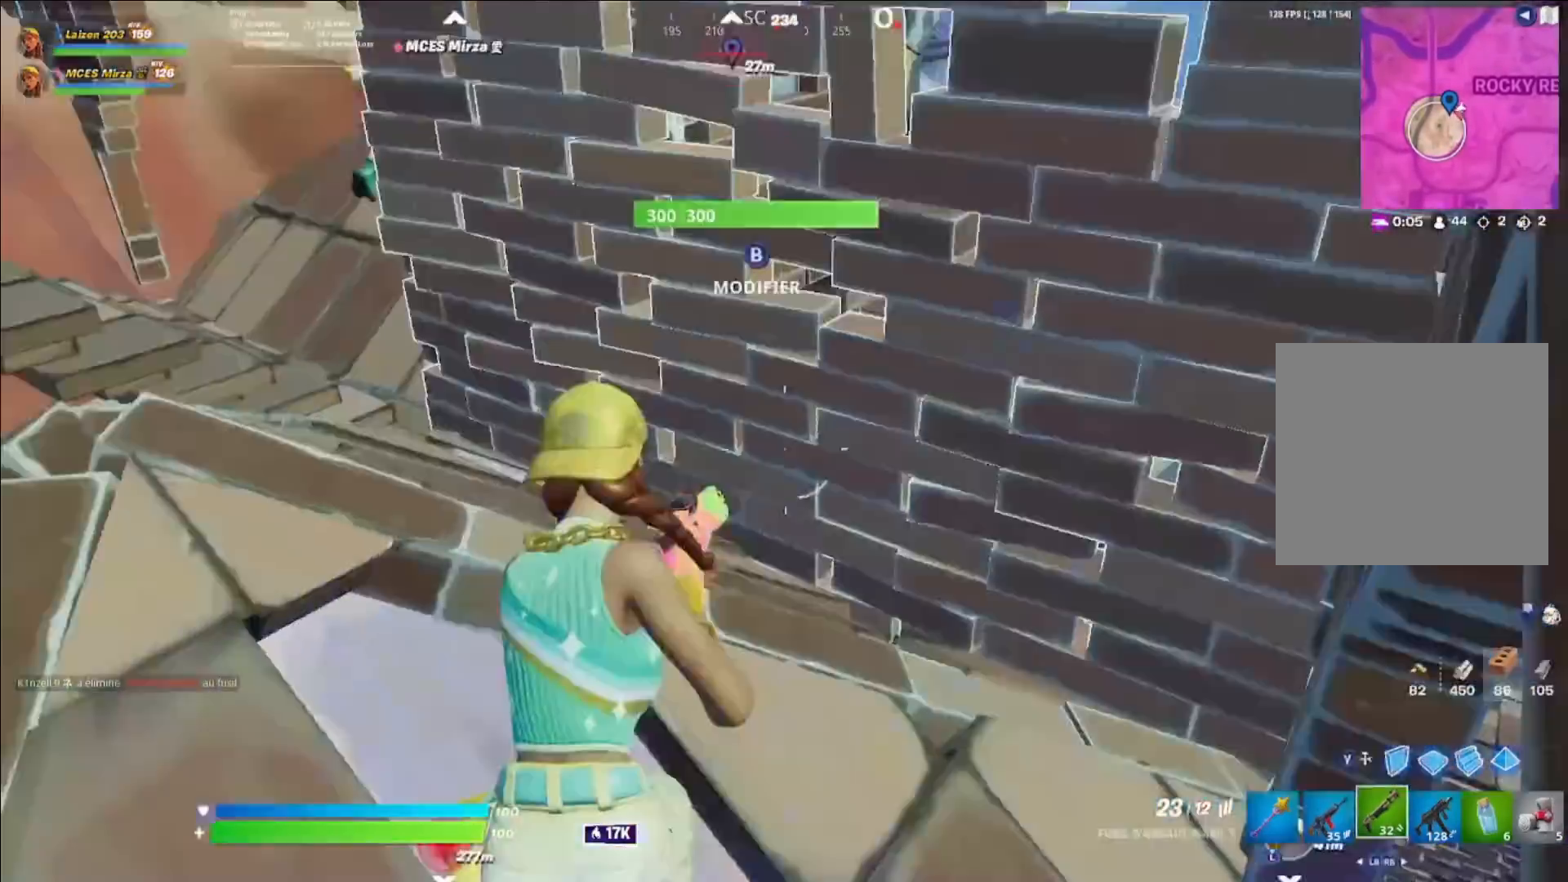
{"buttons": [], "left_stick": "up-right", "right_stick": "right"}
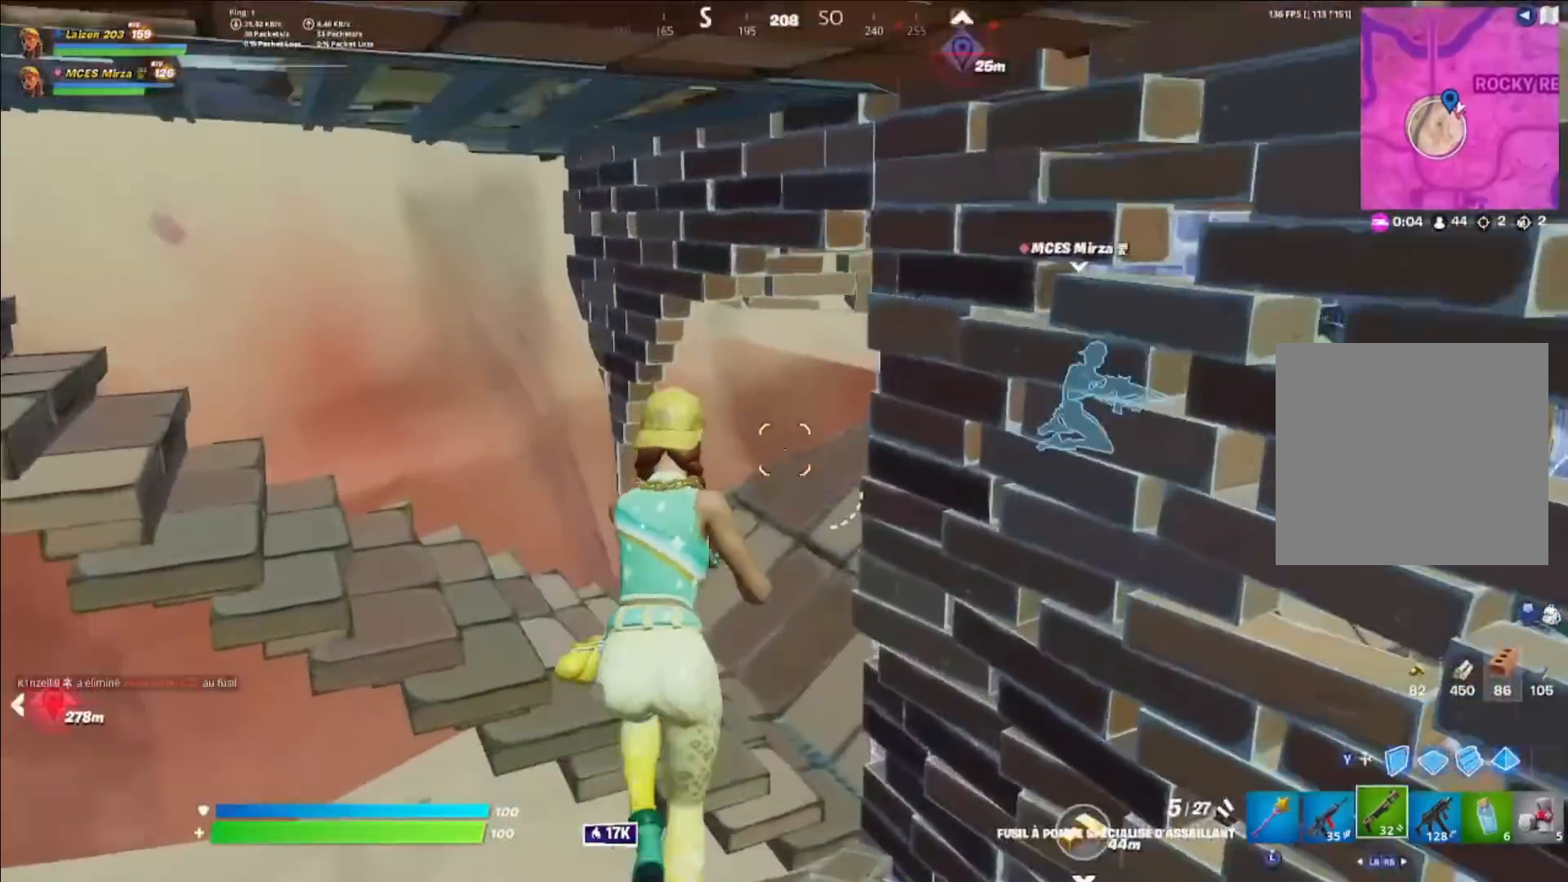
{"buttons": ["X"], "left_stick": "up-left", "right_stick": "center", "events": [[80, "right_stick", "center"], [160, "X", "down"], [200, "left_stick", "up-left"], [280, "X", "up"], [400, "X", "down"]]}
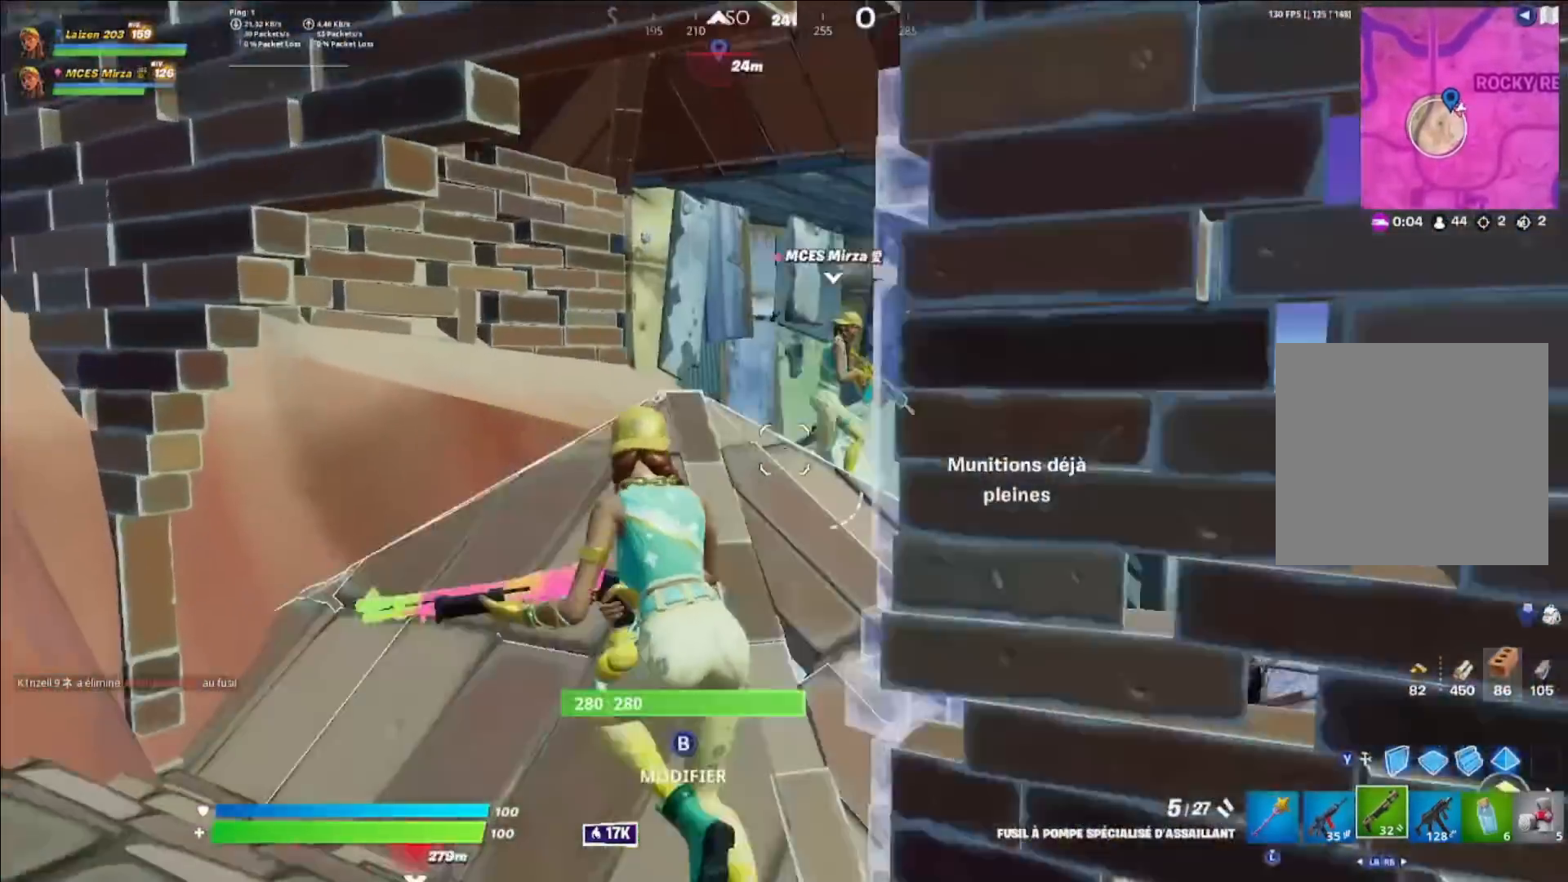
{"buttons": ["A"], "left_stick": "up", "right_stick": "center", "events": [[40, "X", "up"], [160, "right_stick", "up-right"], [200, "left_stick", "up"], [240, "right_stick", "center"], [320, "R3", "down"], [400, "R3", "up"], [520, "A", "down"]]}
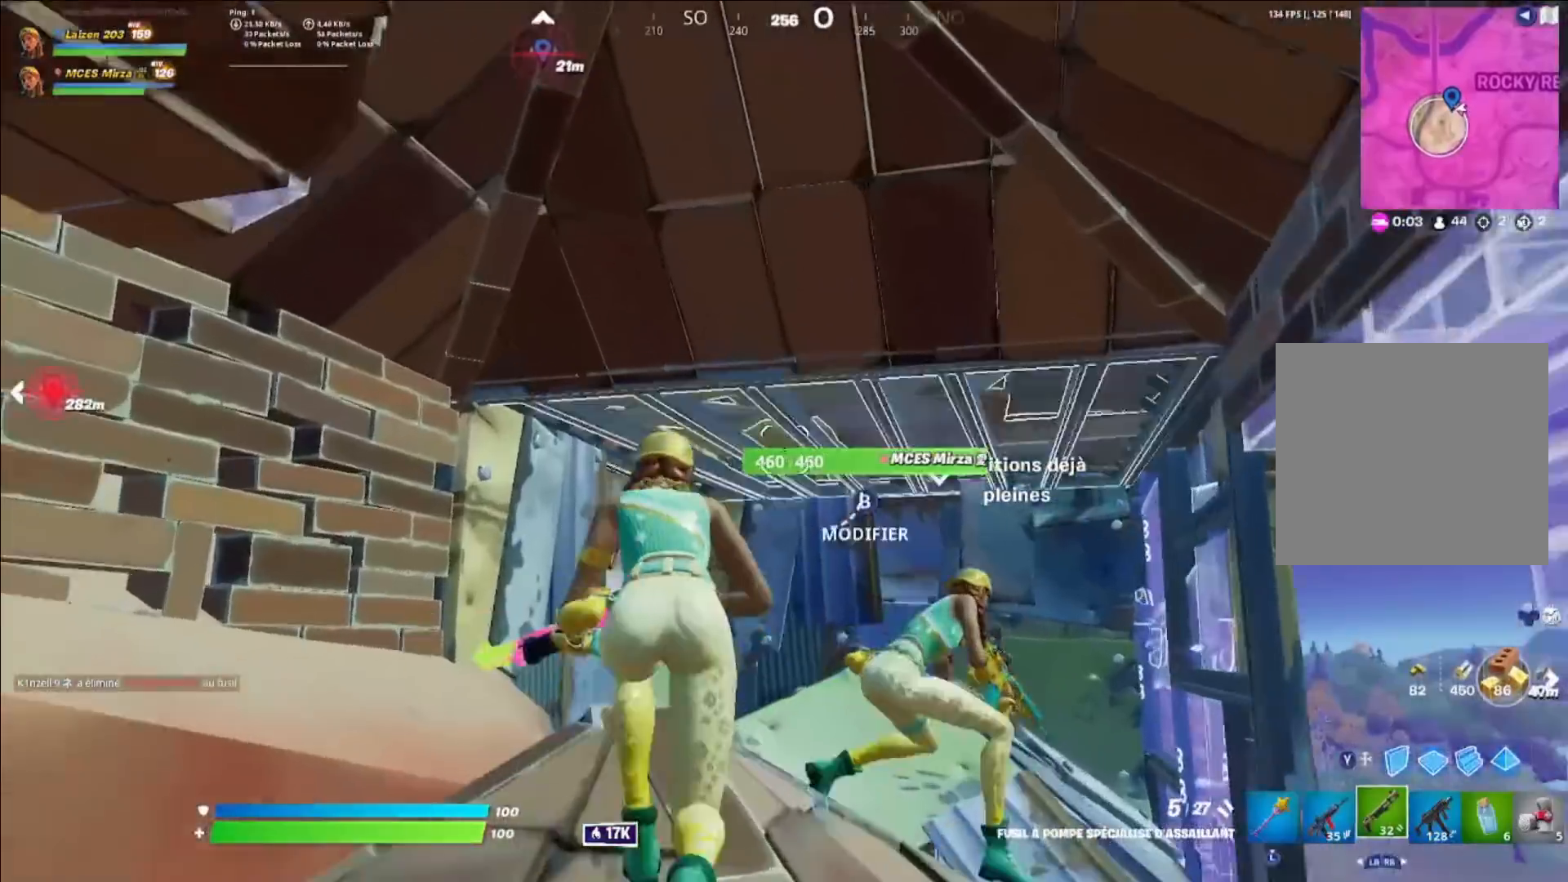
{"buttons": [], "left_stick": "center", "right_stick": "center", "events": [[120, "A", "up"], [160, "A", "down"], [200, "left_stick", "down"], [240, "A", "up"], [360, "B", "down"], [400, "left_stick", "center"], [440, "B", "up"]]}
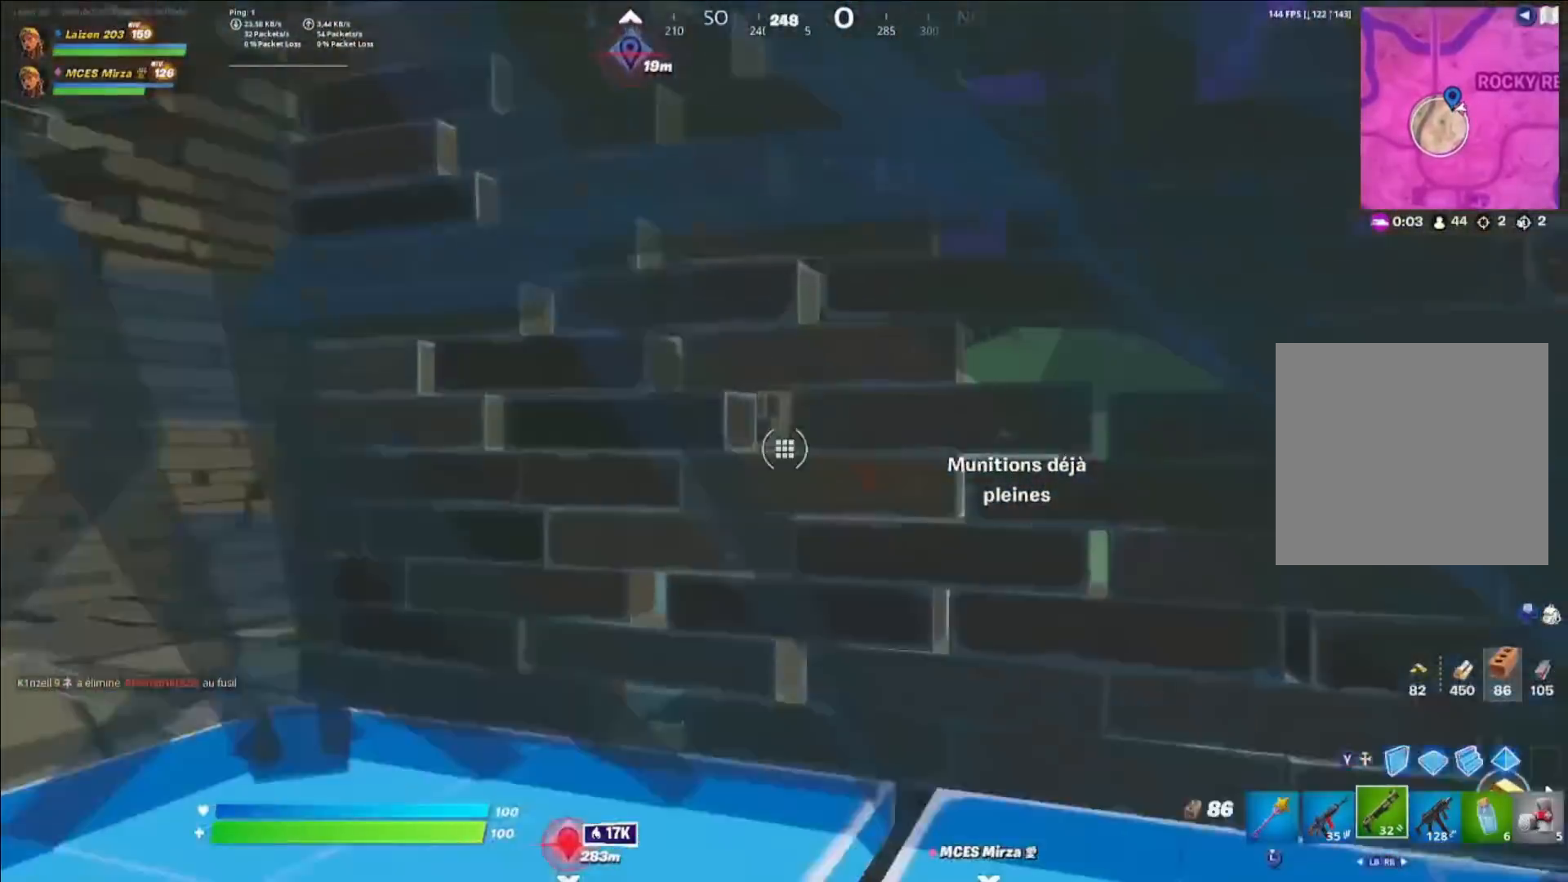
{"buttons": [], "left_stick": "up", "right_stick": "center", "events": [[320, "B", "down"], [320, "left_stick", "up"], [400, "right_stick", "right"], [480, "B", "up"], [520, "right_stick", "center"]]}
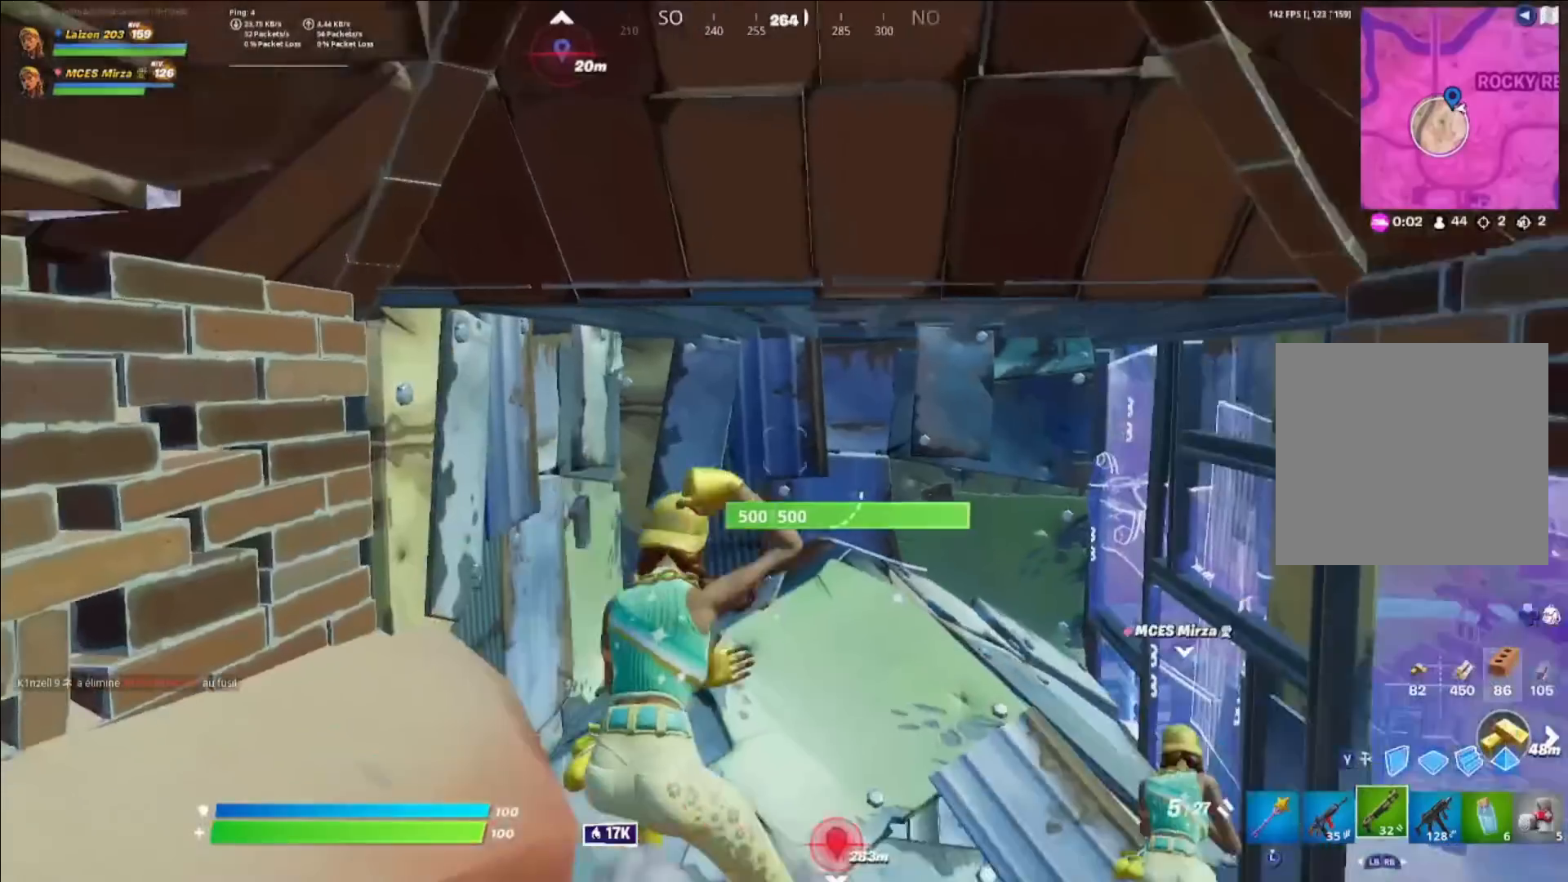
{"buttons": [], "left_stick": "center", "right_stick": "center"}
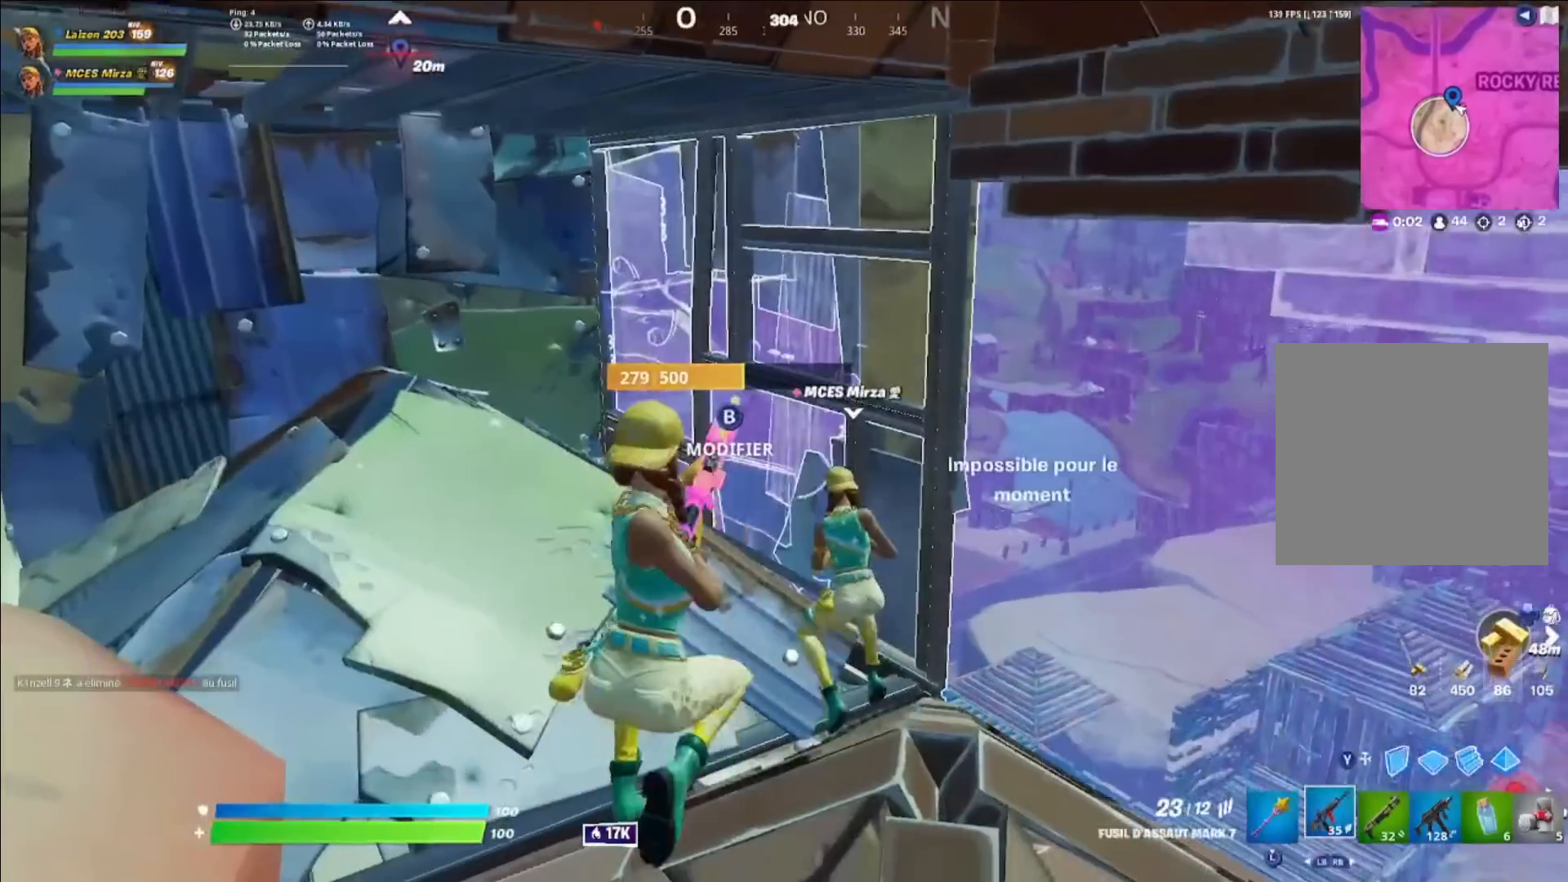
{"buttons": [], "left_stick": "up-right", "right_stick": "center", "events": [[40, "left_stick", "up-right"], [80, "X", "down"], [120, "X", "up"], [200, "X", "down"], [280, "X", "up"]]}
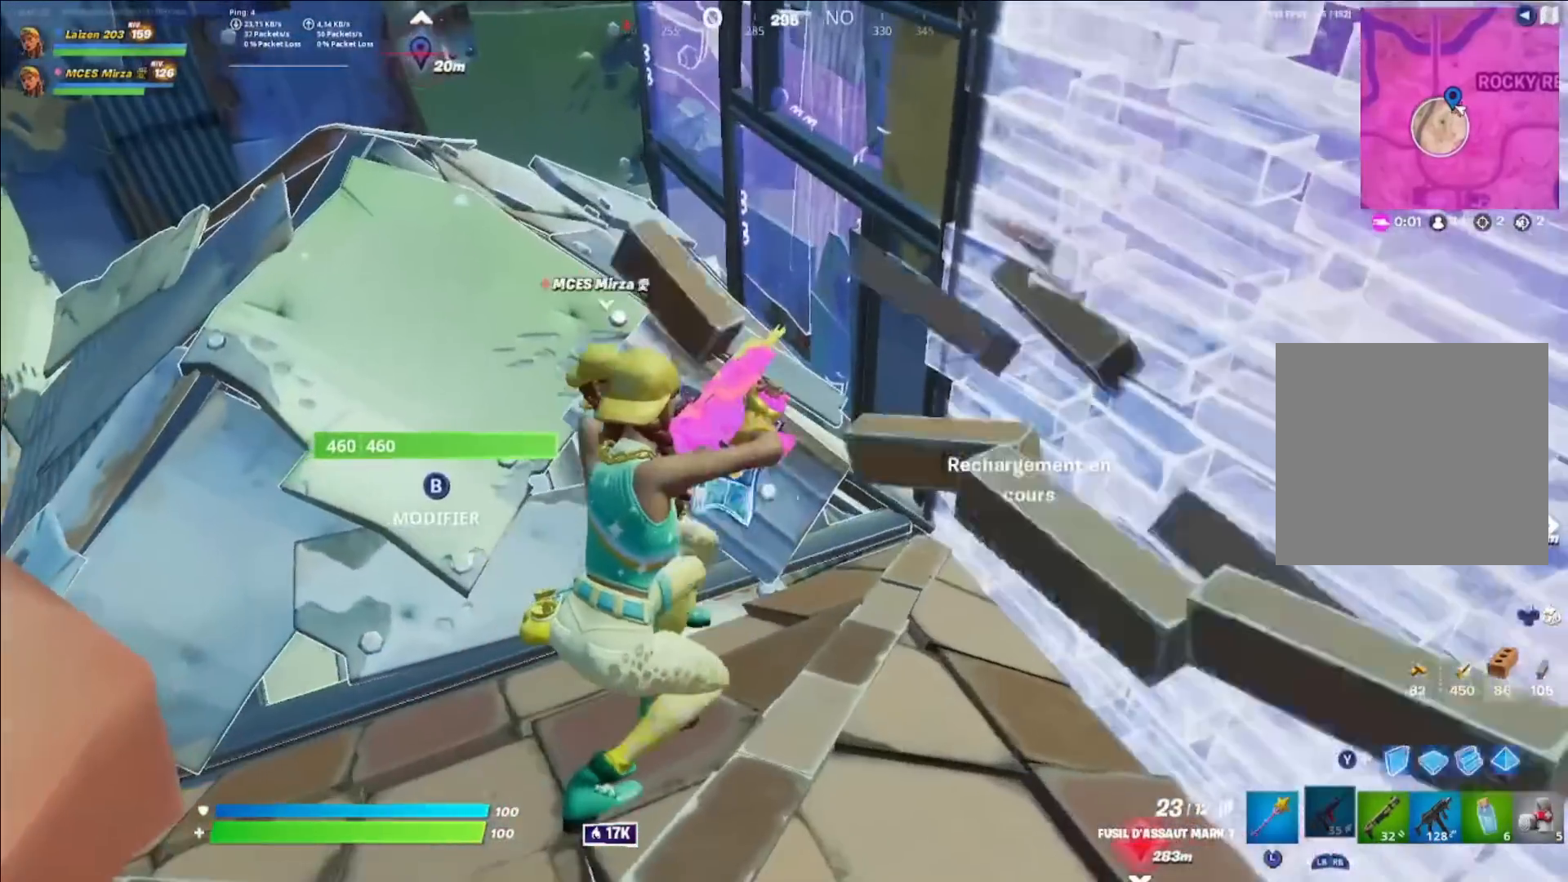
{"buttons": [], "left_stick": "center", "right_stick": "center", "events": [[80, "left_stick", "center"]]}